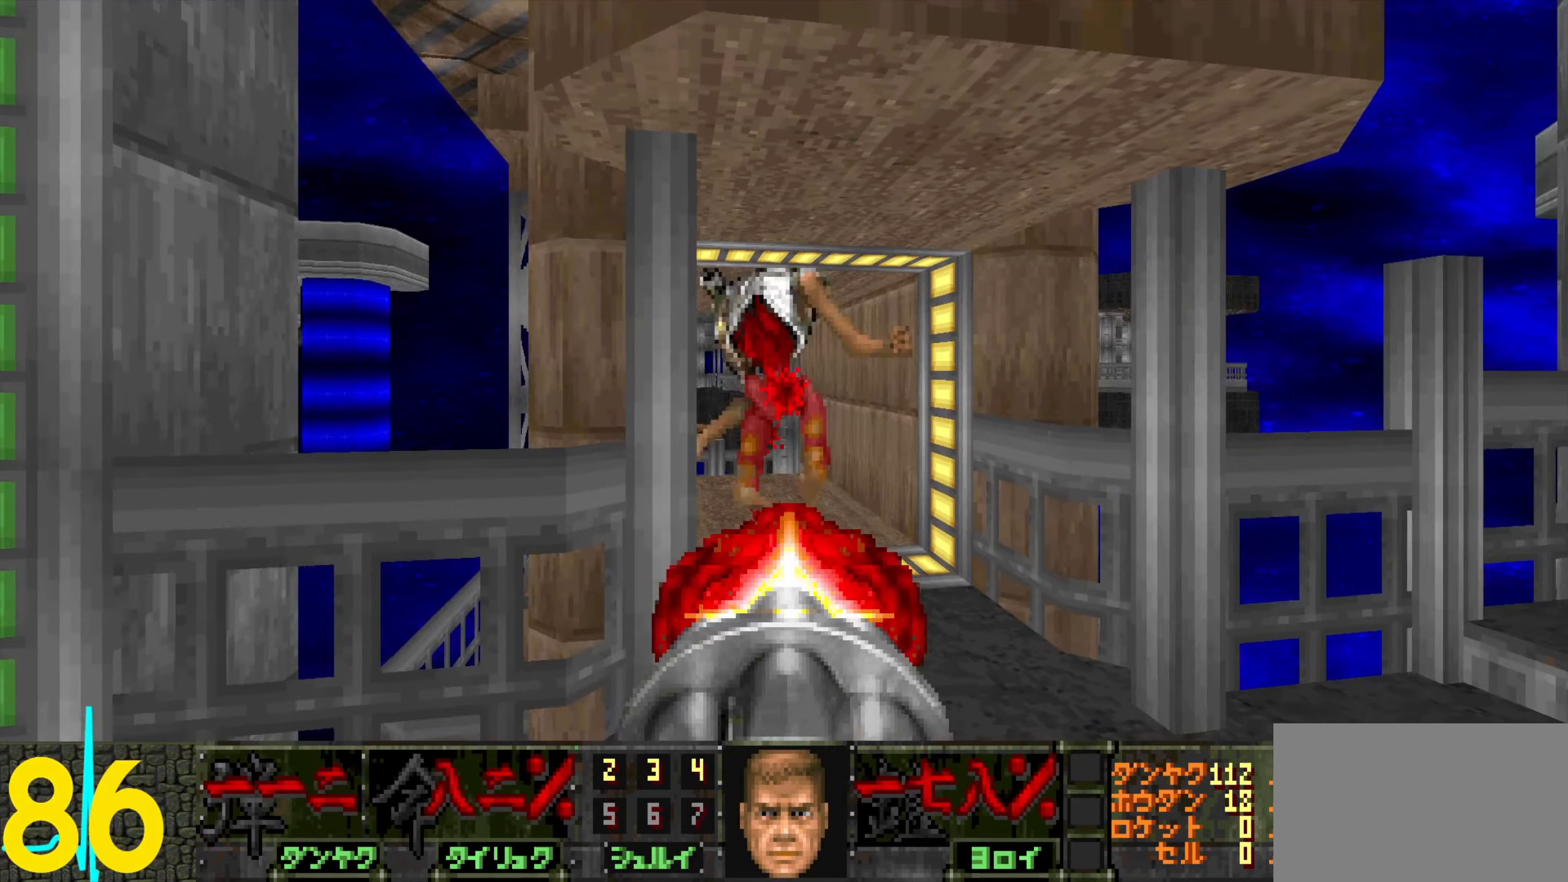
Gameplay with keyboard and mouse; each line is a JSON object with the keys and mouse buttons held at the frame after it. "events" lists presses ("down") and releases ("up") of "1", "2", "3", "4", "a", "alt", "c", "ctrl", "d", "e", "f", "q", "r", "s", "shift", "space", "tab", "v", "w", "x", "z", "mouse_left", "mouse_wheel" and "mouse_right" between this image and that frame as [ms after this image, input, new state], when the widget could be followed in between. "mouse_left", "mouse_wheel", "mouse_right" = the "left", "wheel", "right" buttons of the "mouse" list. No other keys are recorded. "wheel" means that the mouse wheel is clicked or scrolled. Not read: mouse_move.
{"keys": [], "mouse": [], "events": [[50, "a", "down"], [100, "mouse_left", "up"], [150, "a", "up"], [250, "mouse_left", "down"], [333, "mouse_left", "up"], [383, "d", "down"], [483, "d", "up"]]}
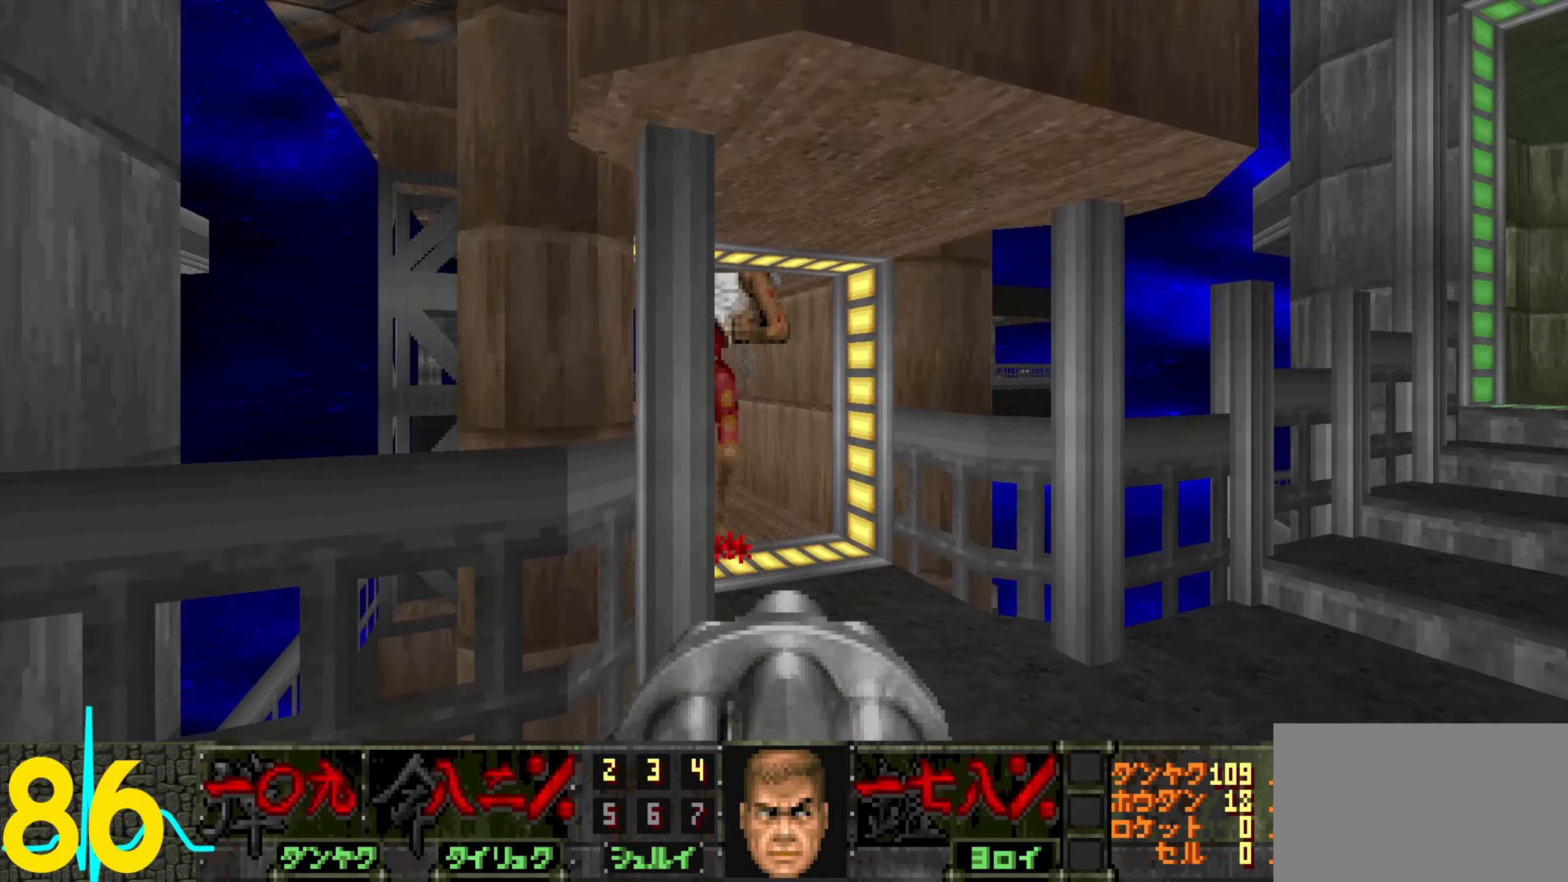
{"keys": ["w"], "mouse": [], "events": [[17, "mouse_left", "down"], [167, "mouse_left", "up"], [267, "w", "down"], [350, "d", "down"], [450, "d", "up"]]}
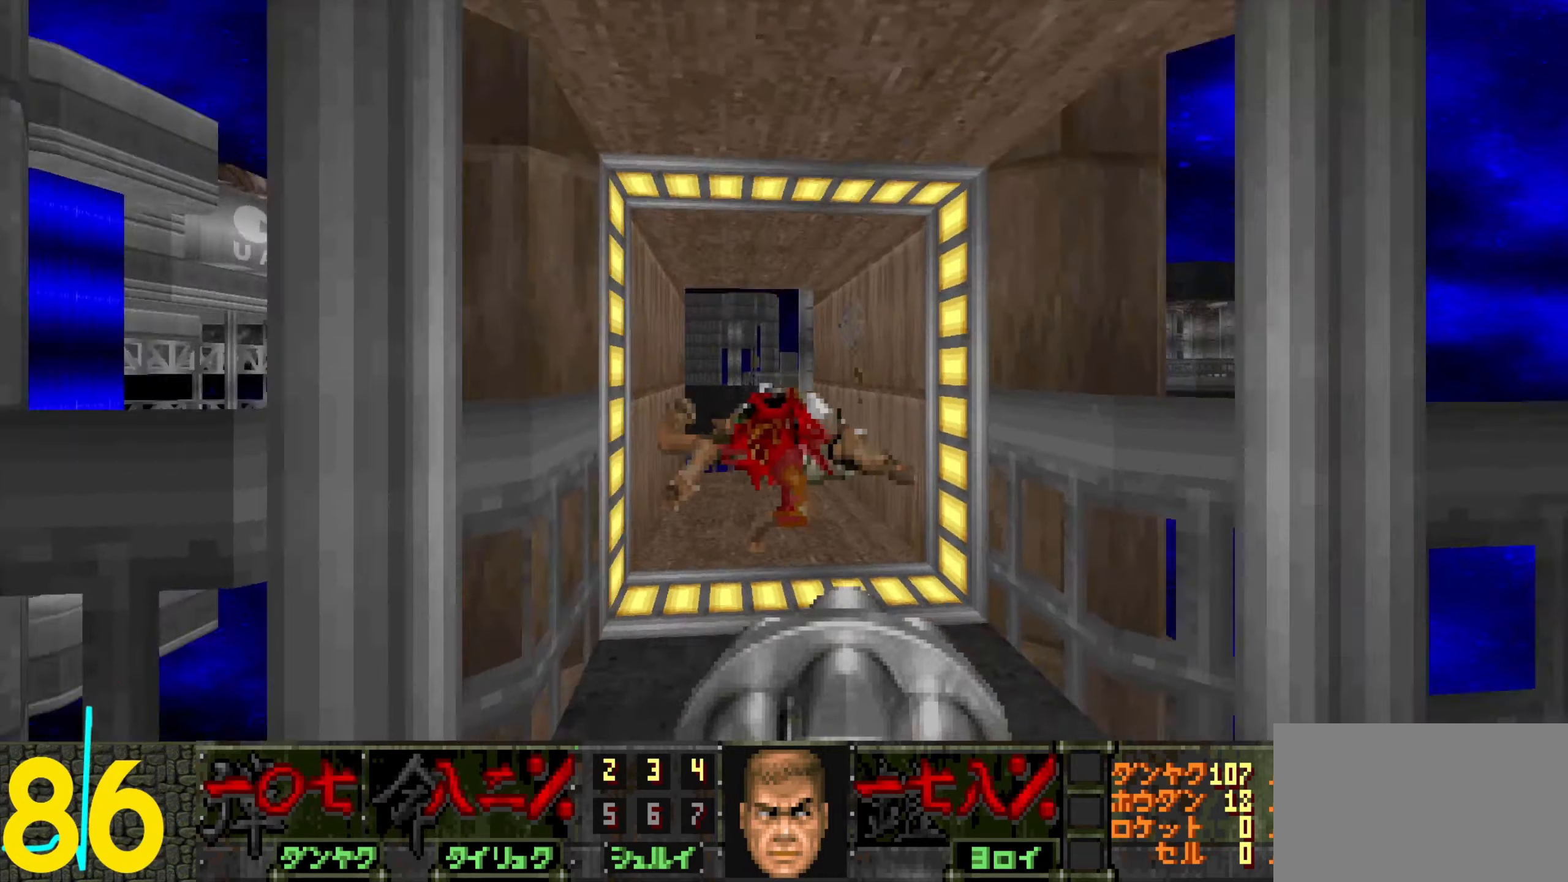
{"keys": [], "mouse": [], "events": [[150, "a", "down"], [183, "a", "up"], [283, "w", "up"], [383, "w", "down"], [433, "w", "up"]]}
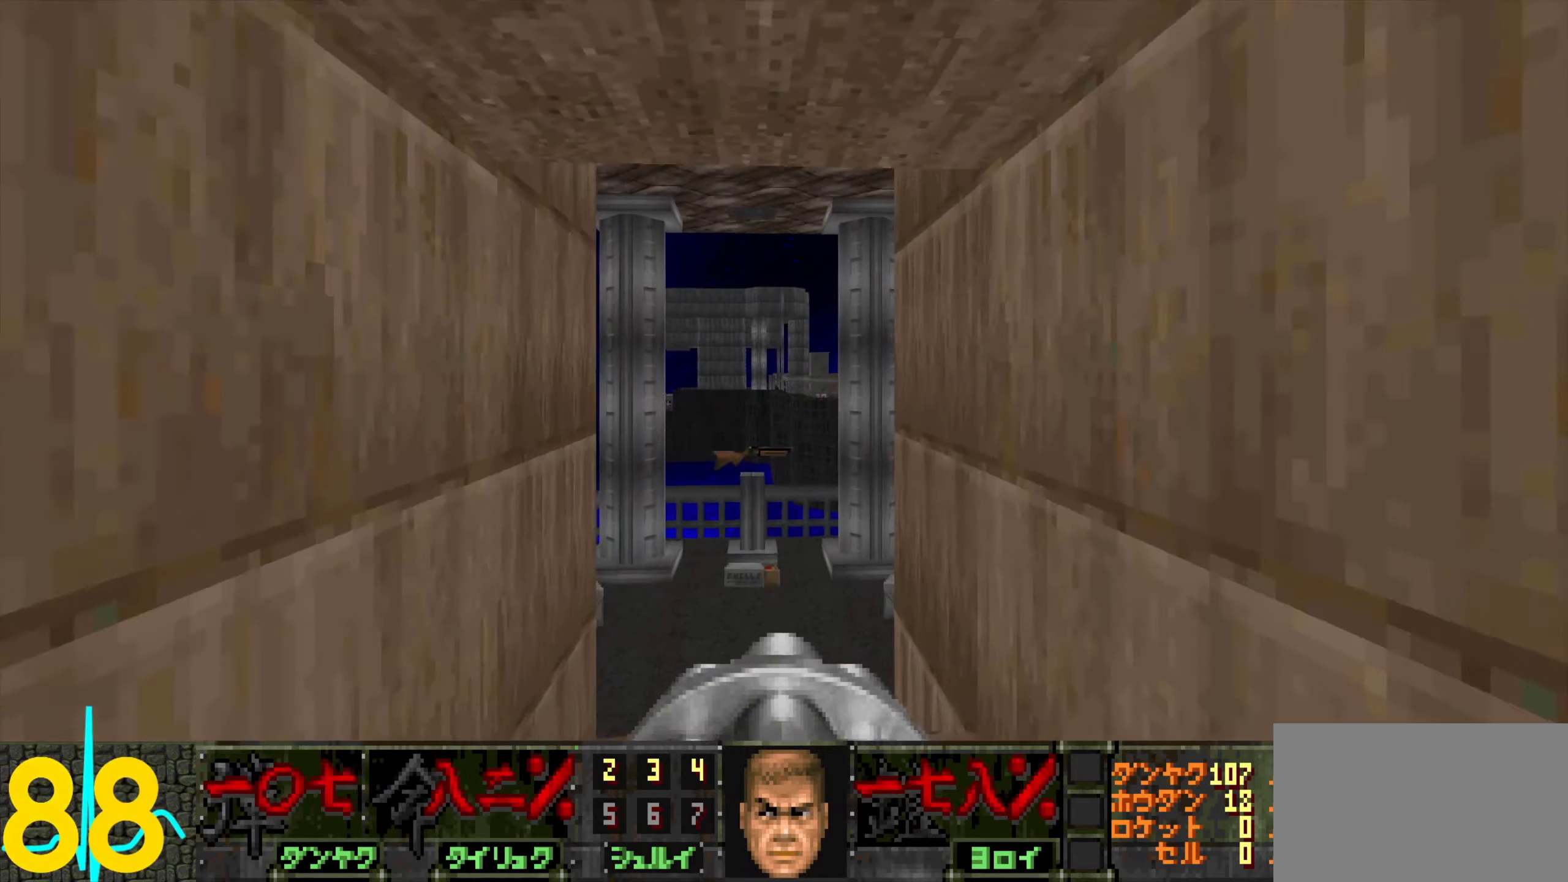
{"keys": [], "mouse": [], "events": [[267, "s", "down"], [400, "s", "up"]]}
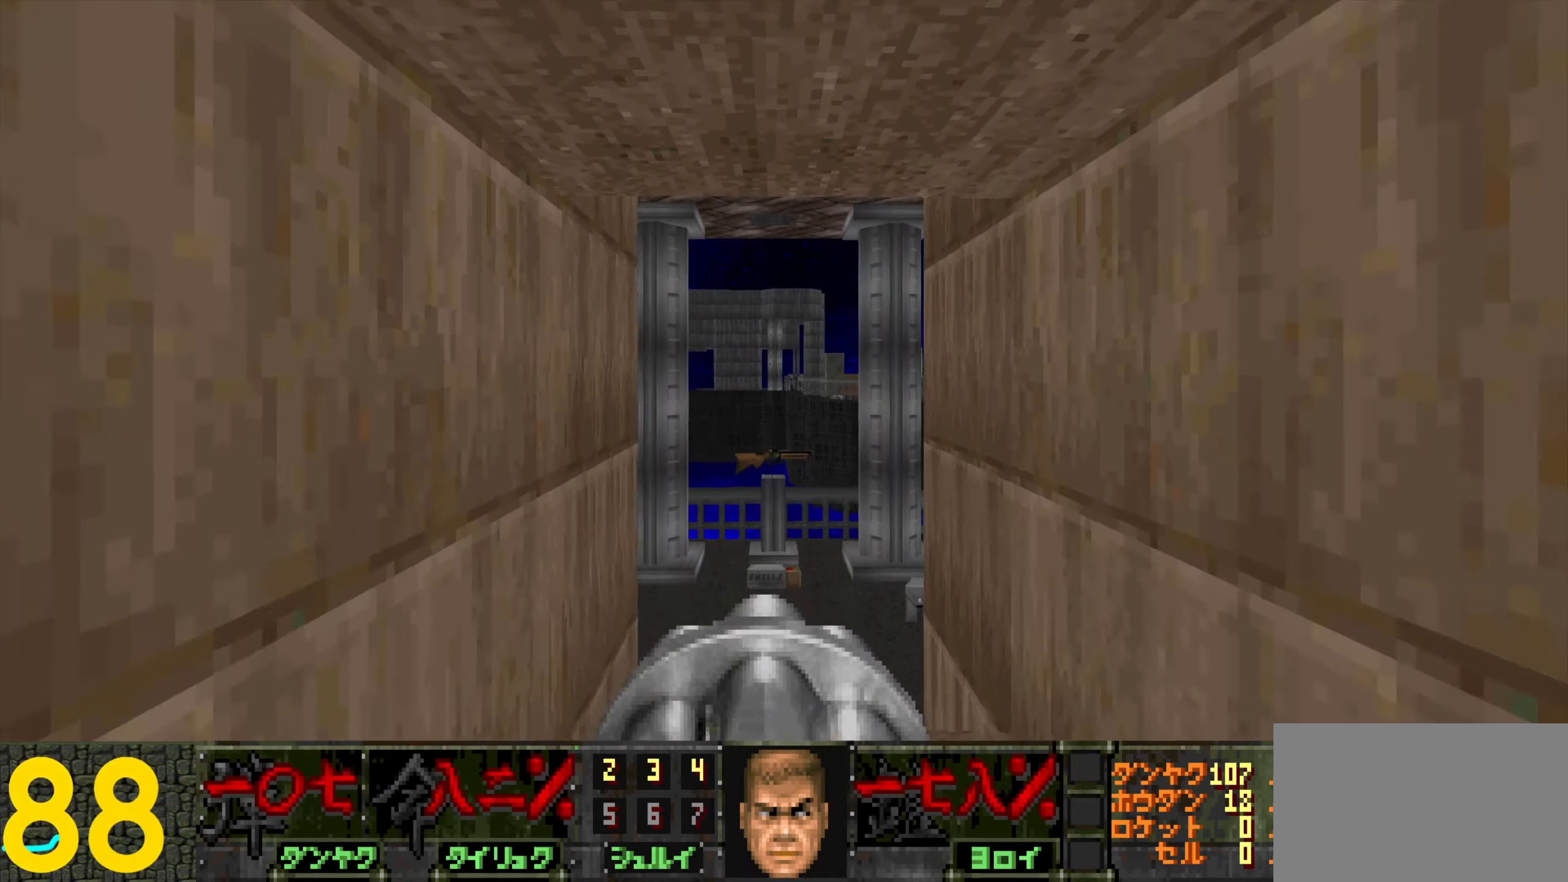
{"keys": ["w"], "mouse": [], "events": [[283, "w", "down"]]}
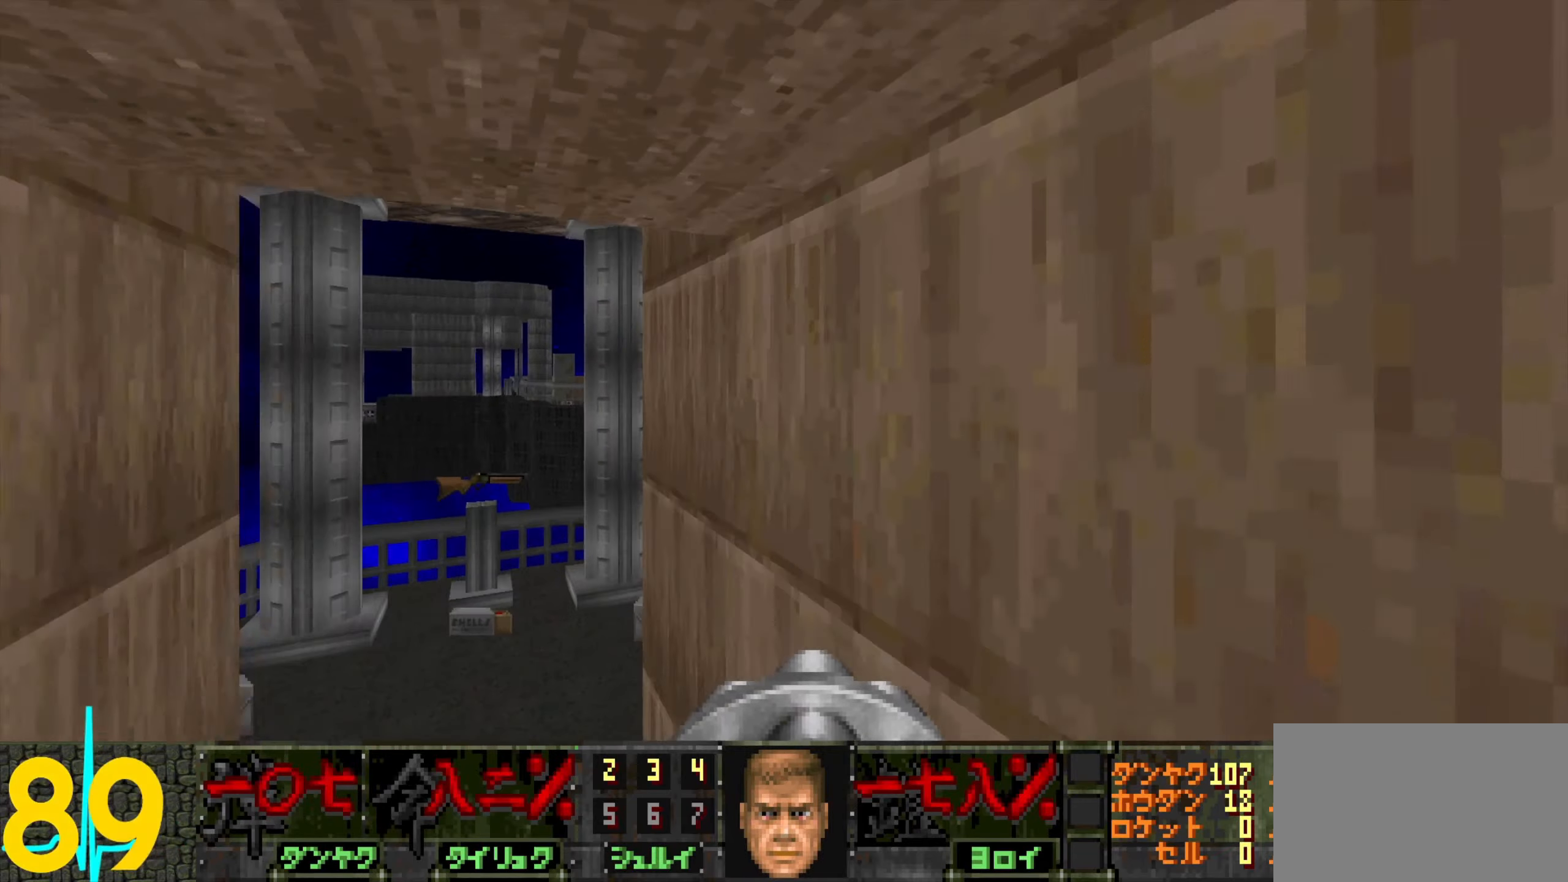
{"keys": ["a", "w"], "mouse": [], "events": [[17, "a", "down"]]}
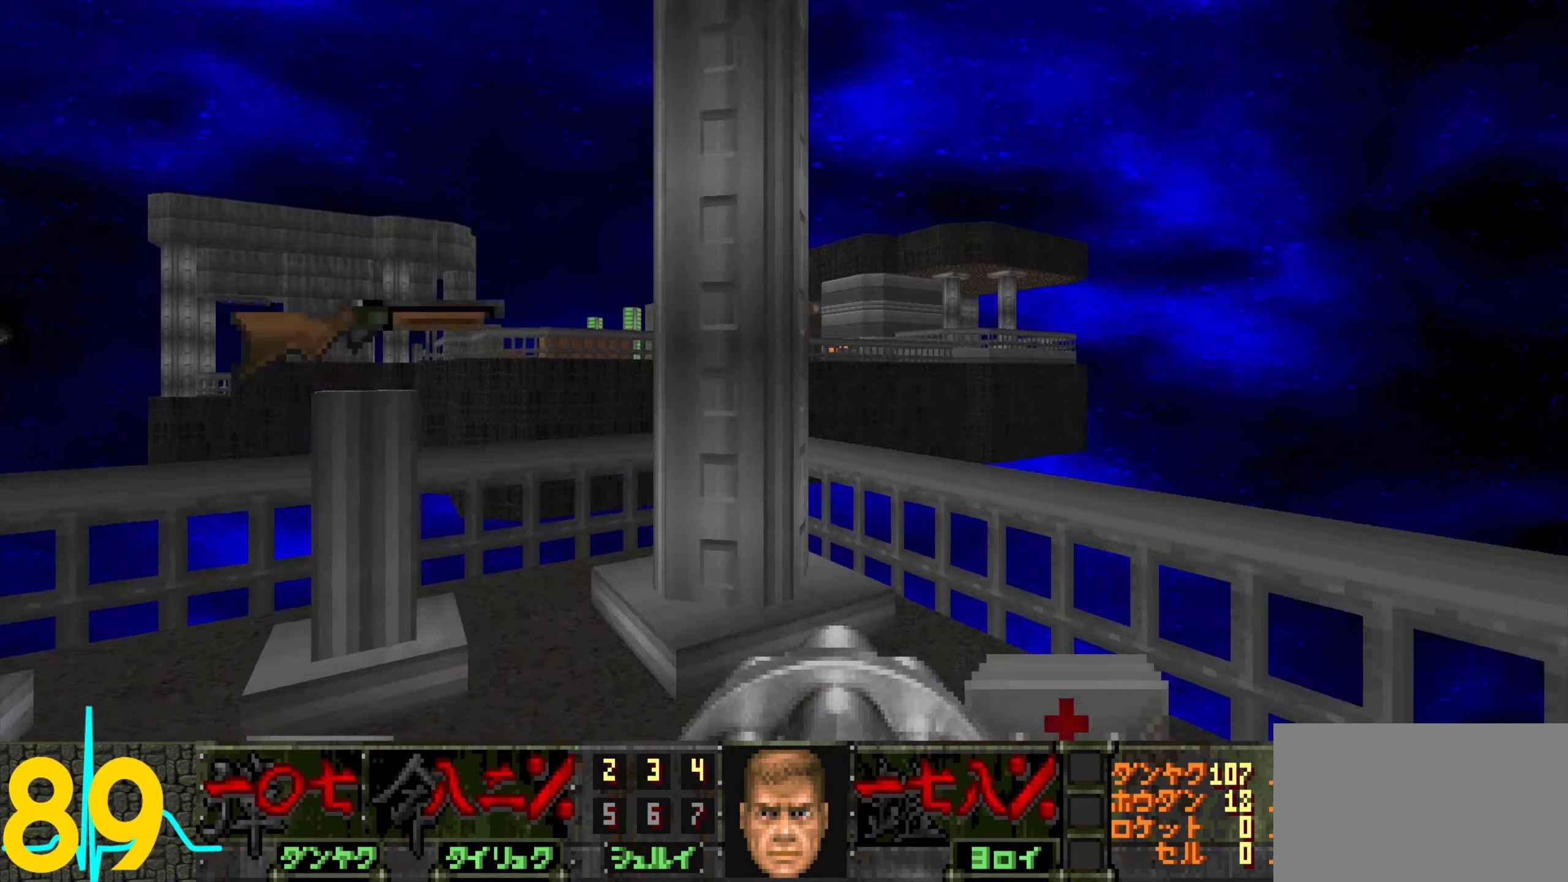
{"keys": ["w"], "mouse": [], "events": [[250, "a", "up"], [250, "w", "up"], [300, "d", "down"], [350, "w", "down"], [400, "d", "up"]]}
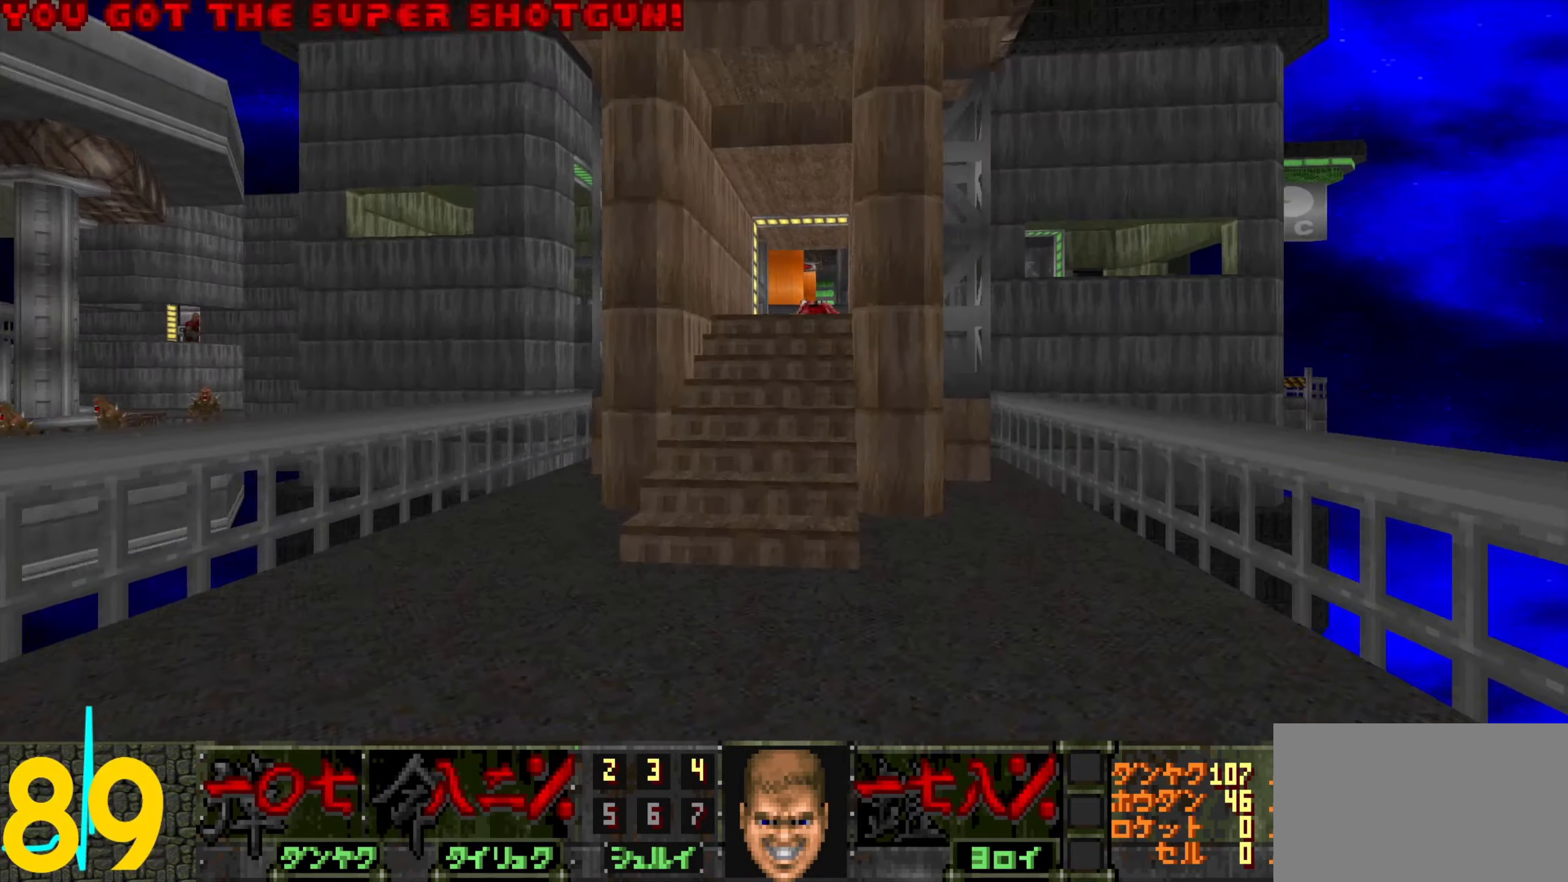
{"keys": ["a"], "mouse": [], "events": [[83, "w", "up"], [267, "a", "down"]]}
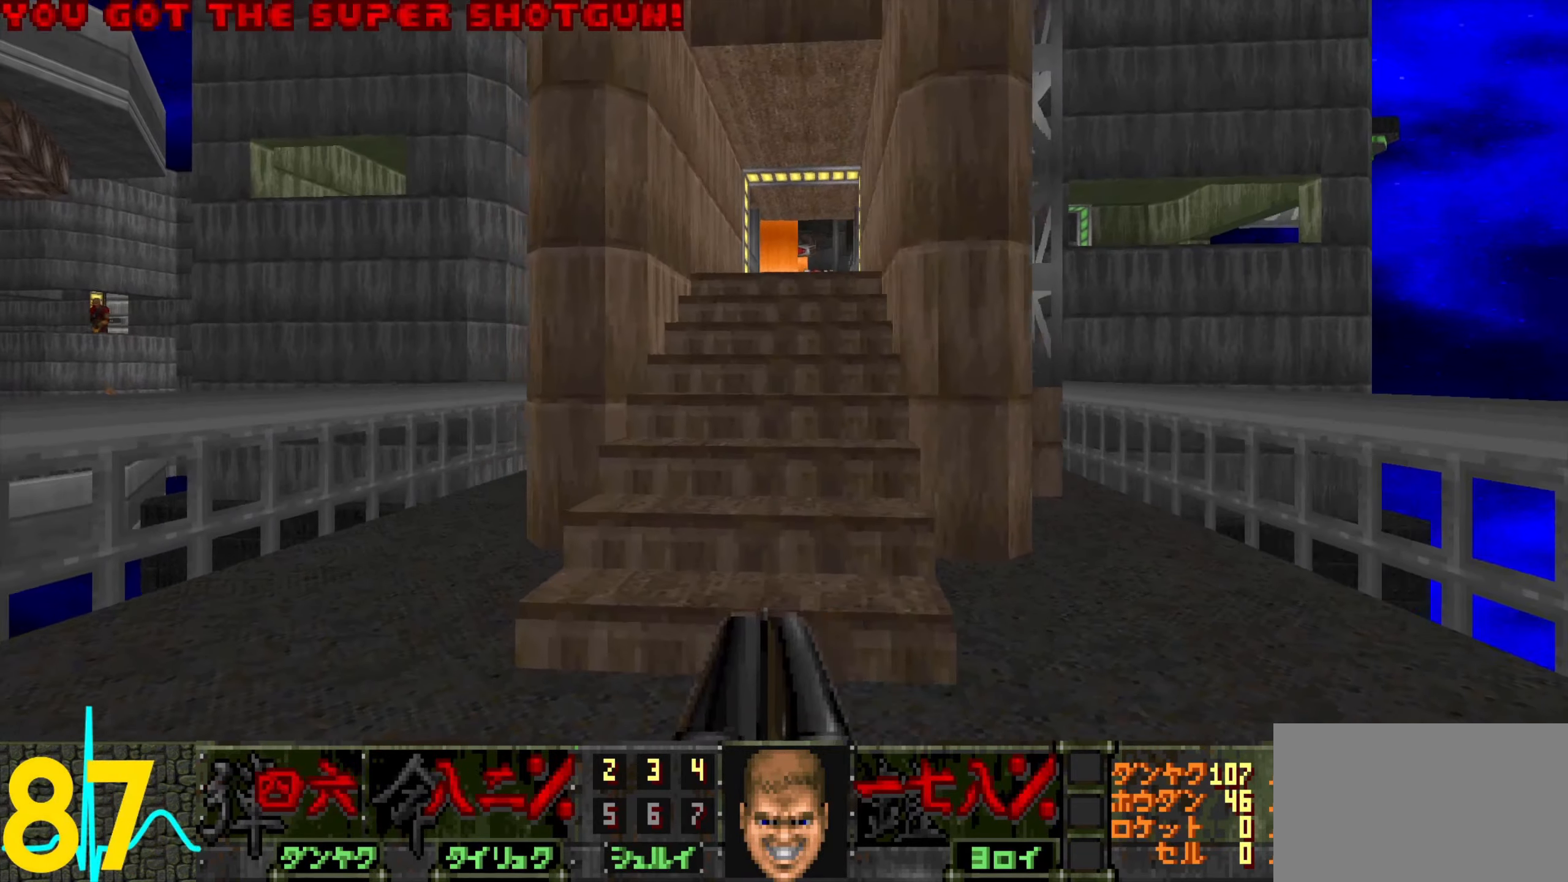
{"keys": ["w"], "mouse": [], "events": [[200, "w", "down"], [250, "a", "up"]]}
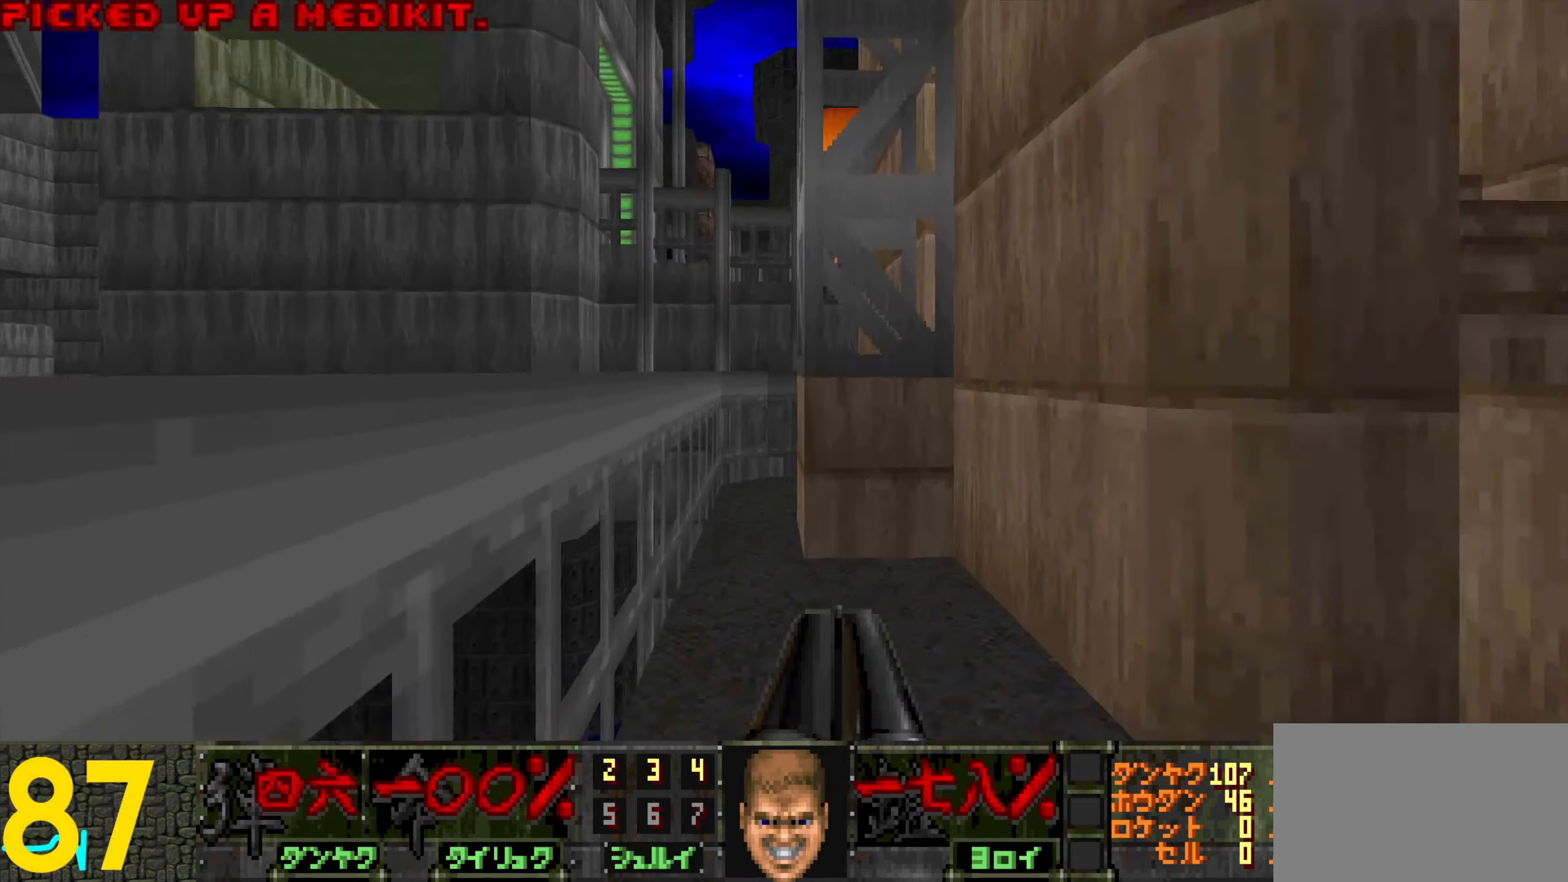
{"keys": ["a", "w"], "mouse": [], "events": [[217, "d", "down"], [217, "w", "up"], [317, "d", "up"], [367, "w", "down"], [500, "a", "down"]]}
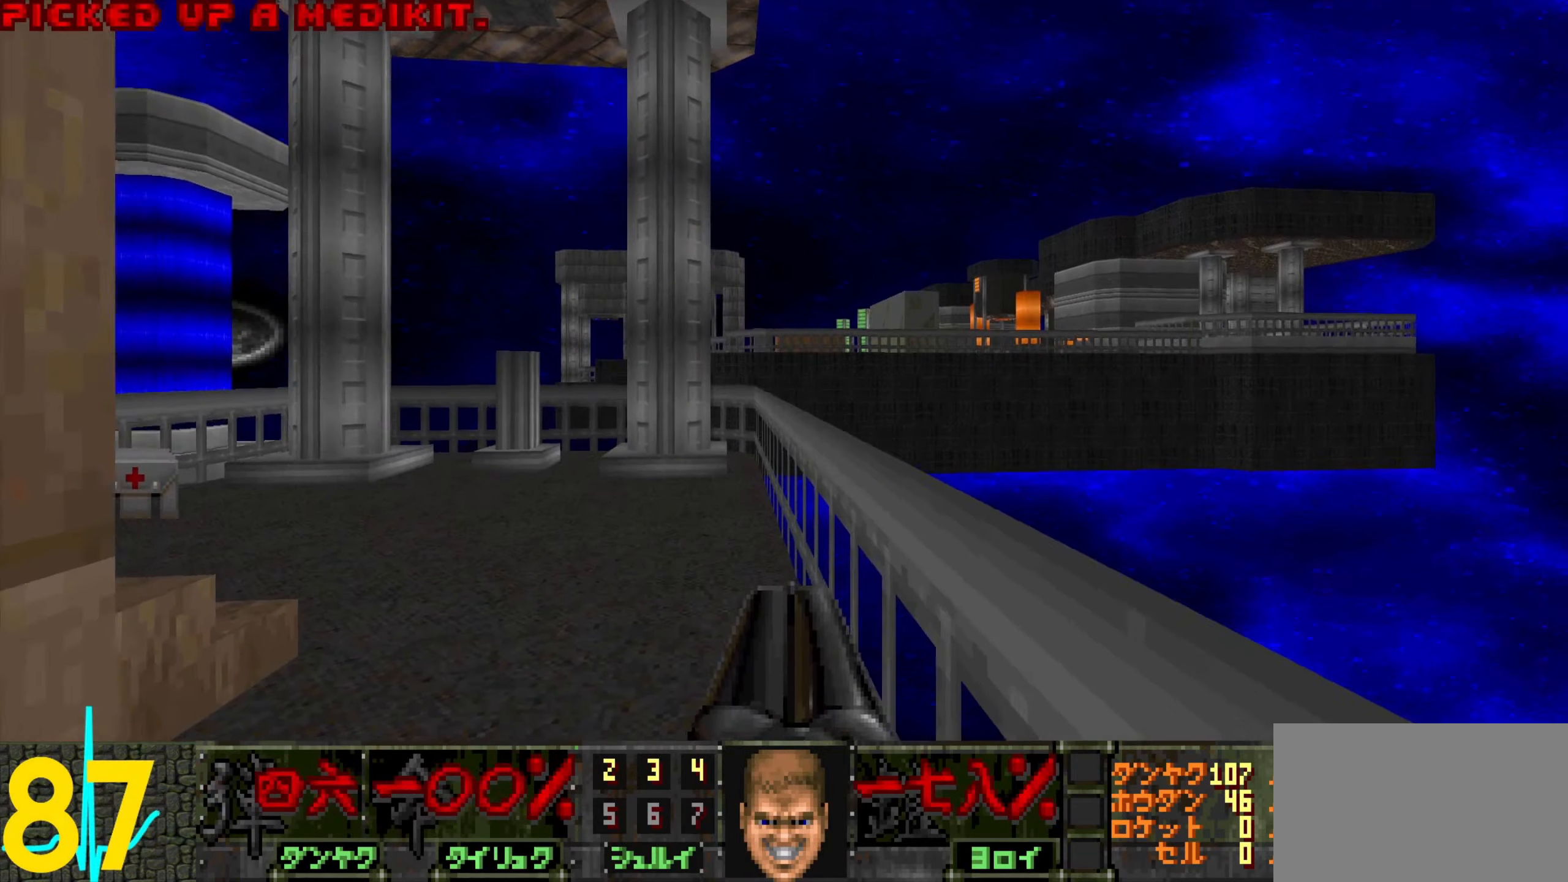
{"keys": ["a", "w"], "mouse": [], "events": [[183, "a", "up"], [283, "a", "down"], [384, "3", "down"], [434, "3", "up"]]}
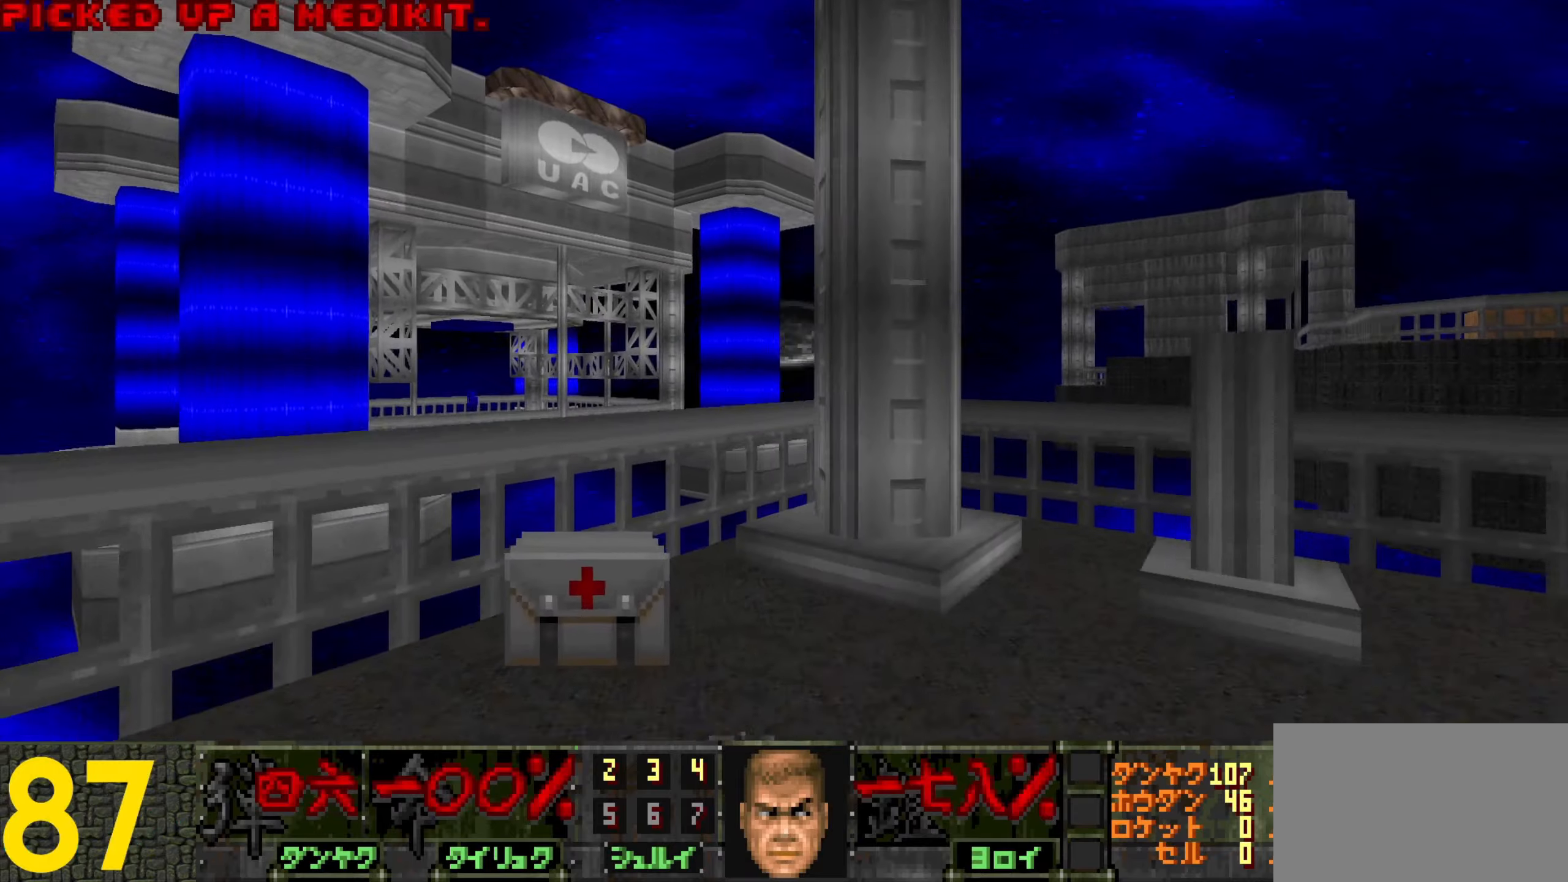
{"keys": ["d"], "mouse": [], "events": [[217, "a", "up"], [250, "a", "down"], [400, "w", "up"], [450, "a", "up"], [500, "d", "down"]]}
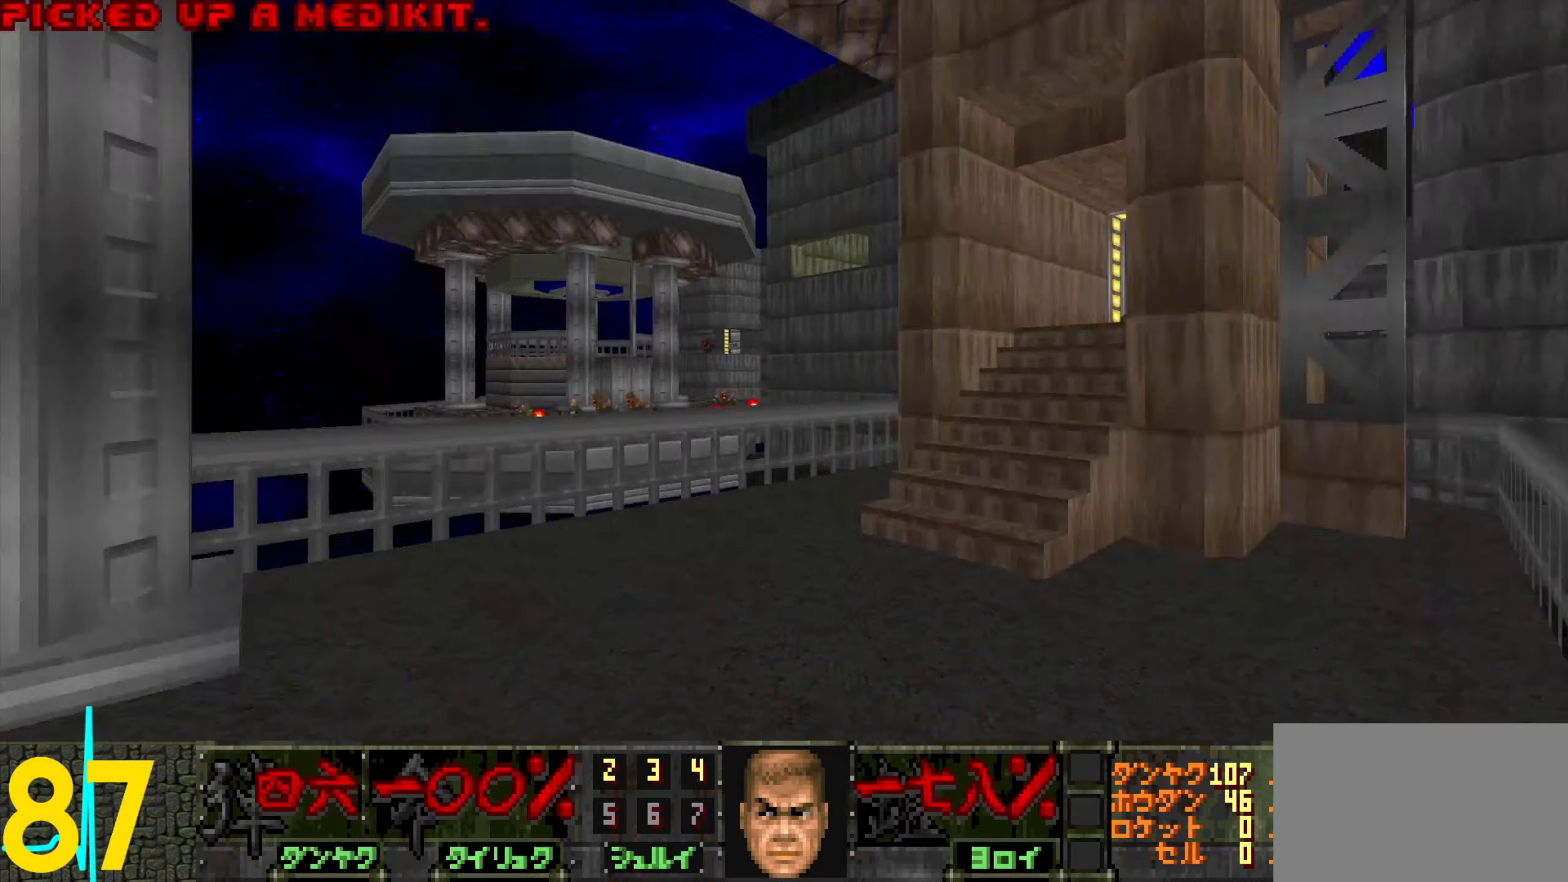
{"keys": ["e"], "mouse": [], "events": [[84, "d", "up"], [417, "e", "down"]]}
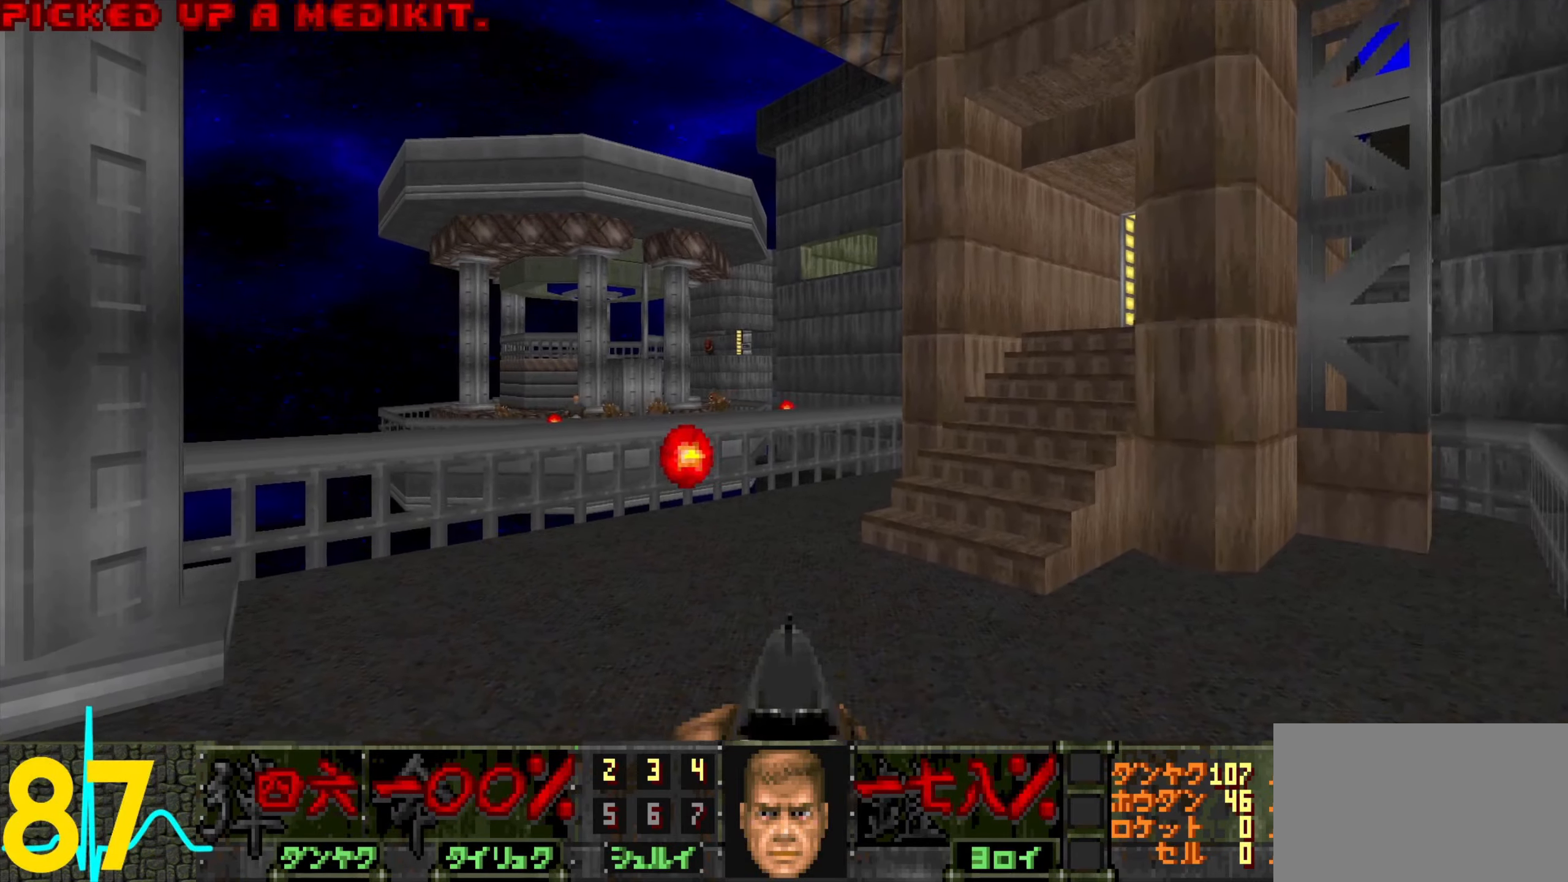
{"keys": ["d", "w"], "mouse": [], "events": [[17, "e", "up"], [17, "w", "down"], [67, "w", "up"], [150, "a", "down"], [200, "a", "up"], [250, "d", "down"], [250, "w", "down"], [350, "w", "up"], [484, "w", "down"]]}
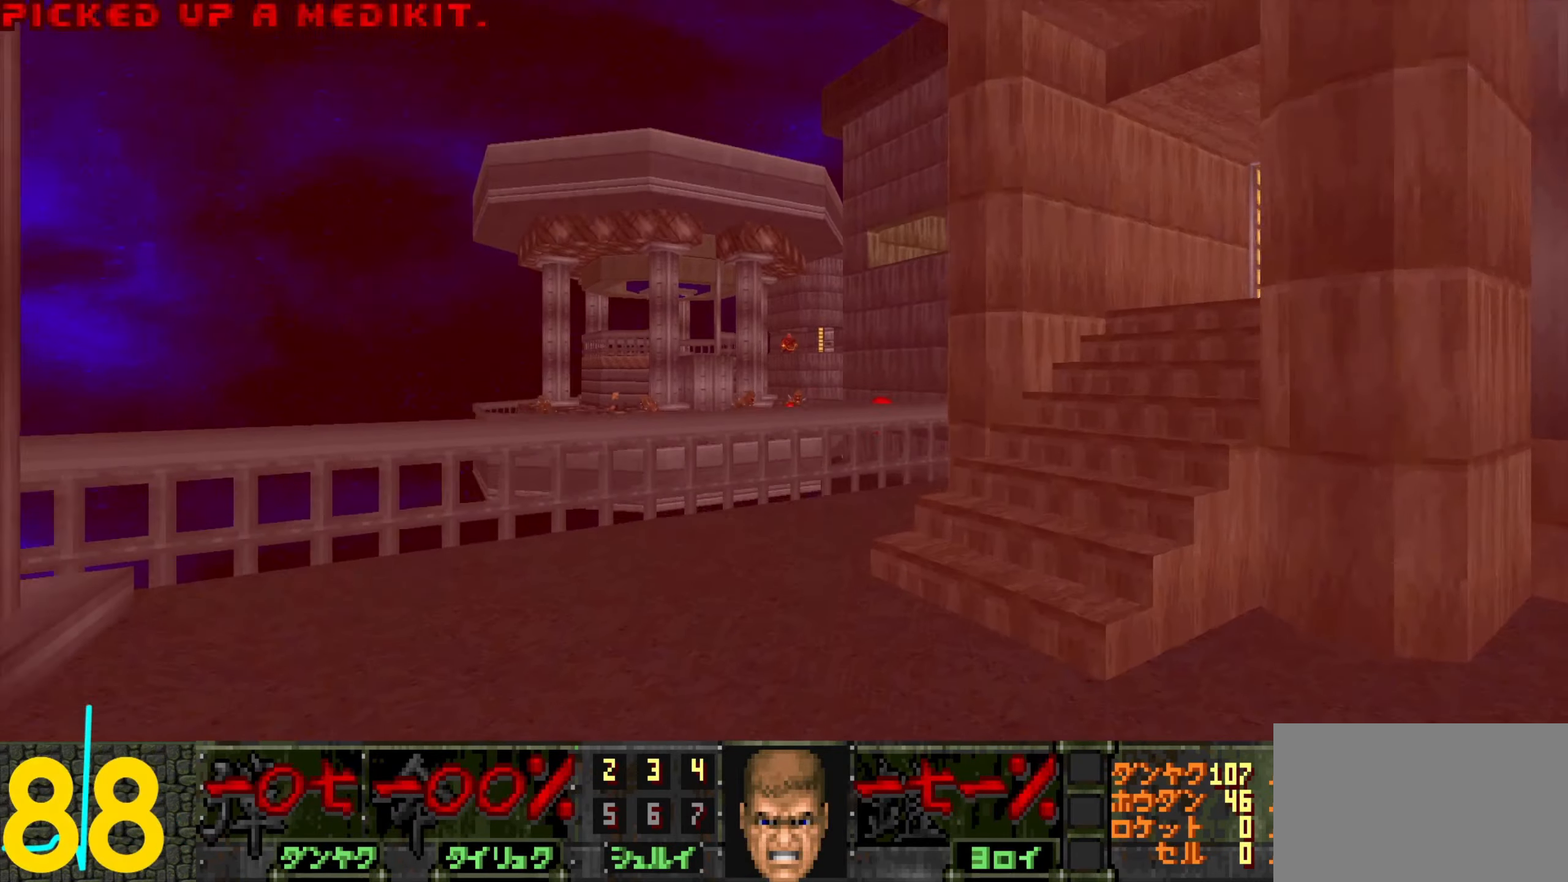
{"keys": [], "mouse": [], "events": [[34, "d", "up"], [184, "w", "up"], [267, "s", "down"], [367, "mouse_left", "down"], [367, "s", "up"], [467, "mouse_left", "up"]]}
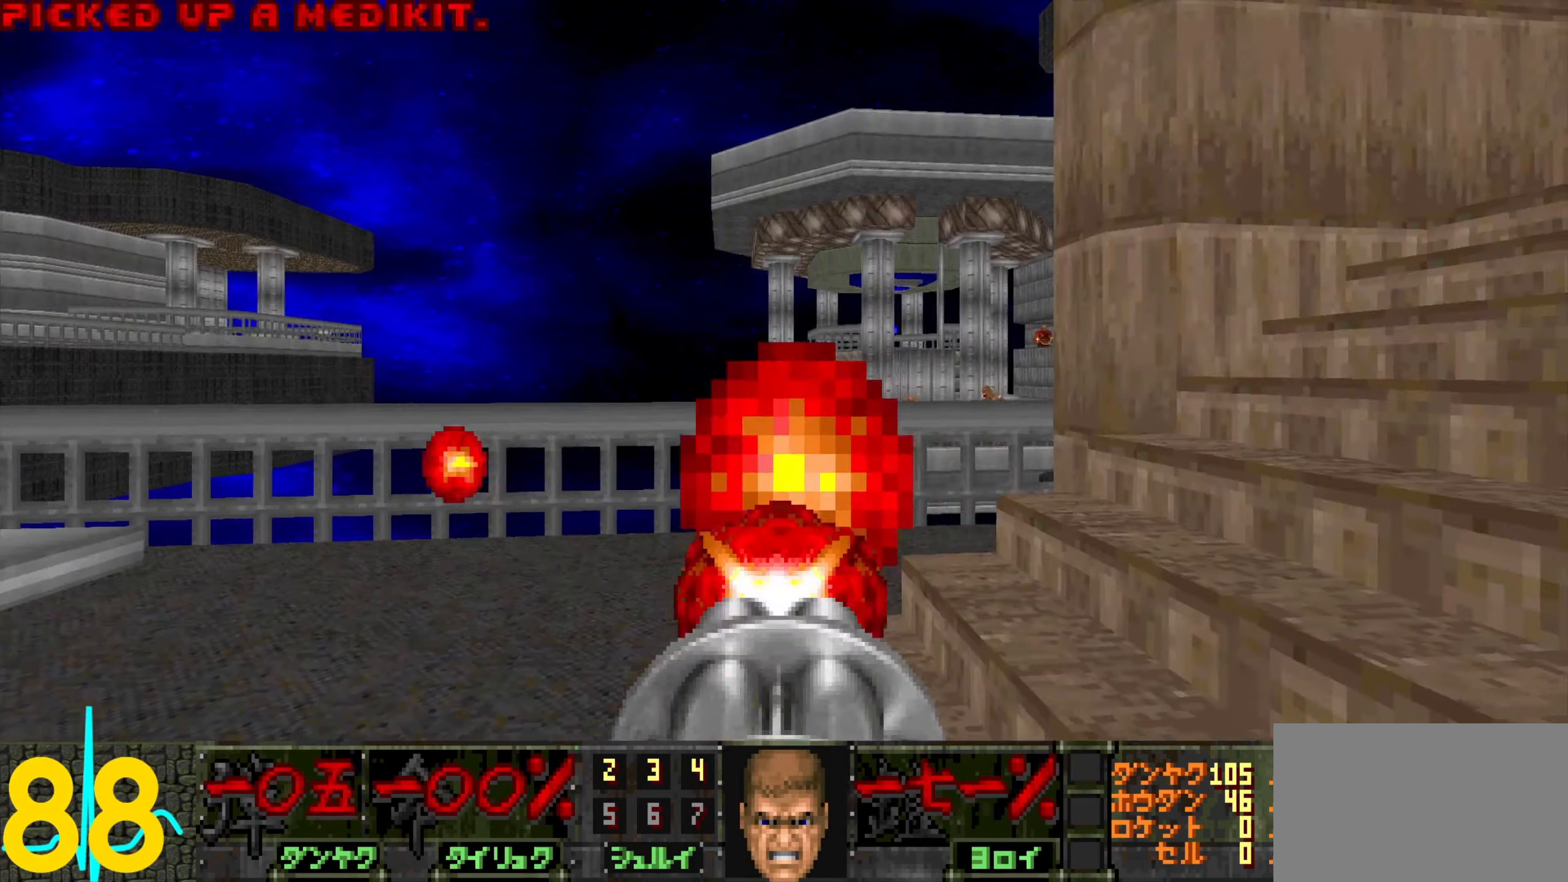
{"keys": [], "mouse": [], "events": [[100, "d", "down"], [150, "d", "up"], [200, "mouse_left", "down"], [334, "a", "down"], [334, "mouse_left", "up"], [384, "a", "up"]]}
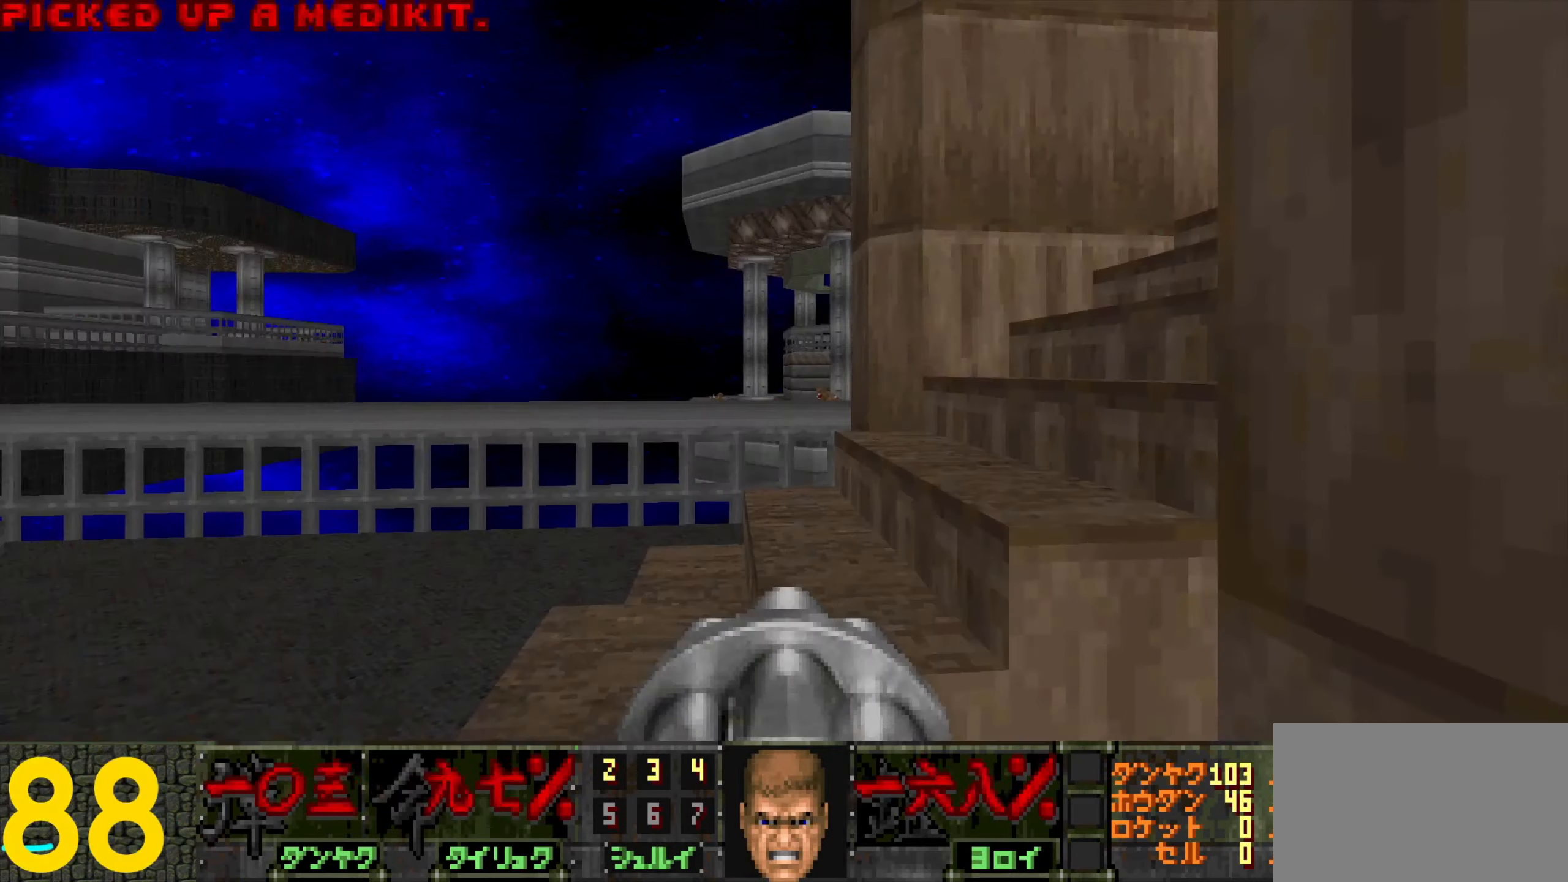
{"keys": ["s"], "mouse": [], "events": [[34, "mouse_left", "down"], [67, "a", "down"], [67, "w", "down"], [117, "mouse_left", "up"], [167, "a", "up"], [167, "w", "up"], [250, "mouse_left", "down"], [317, "d", "down"], [350, "d", "up"], [400, "mouse_left", "up"], [500, "s", "down"]]}
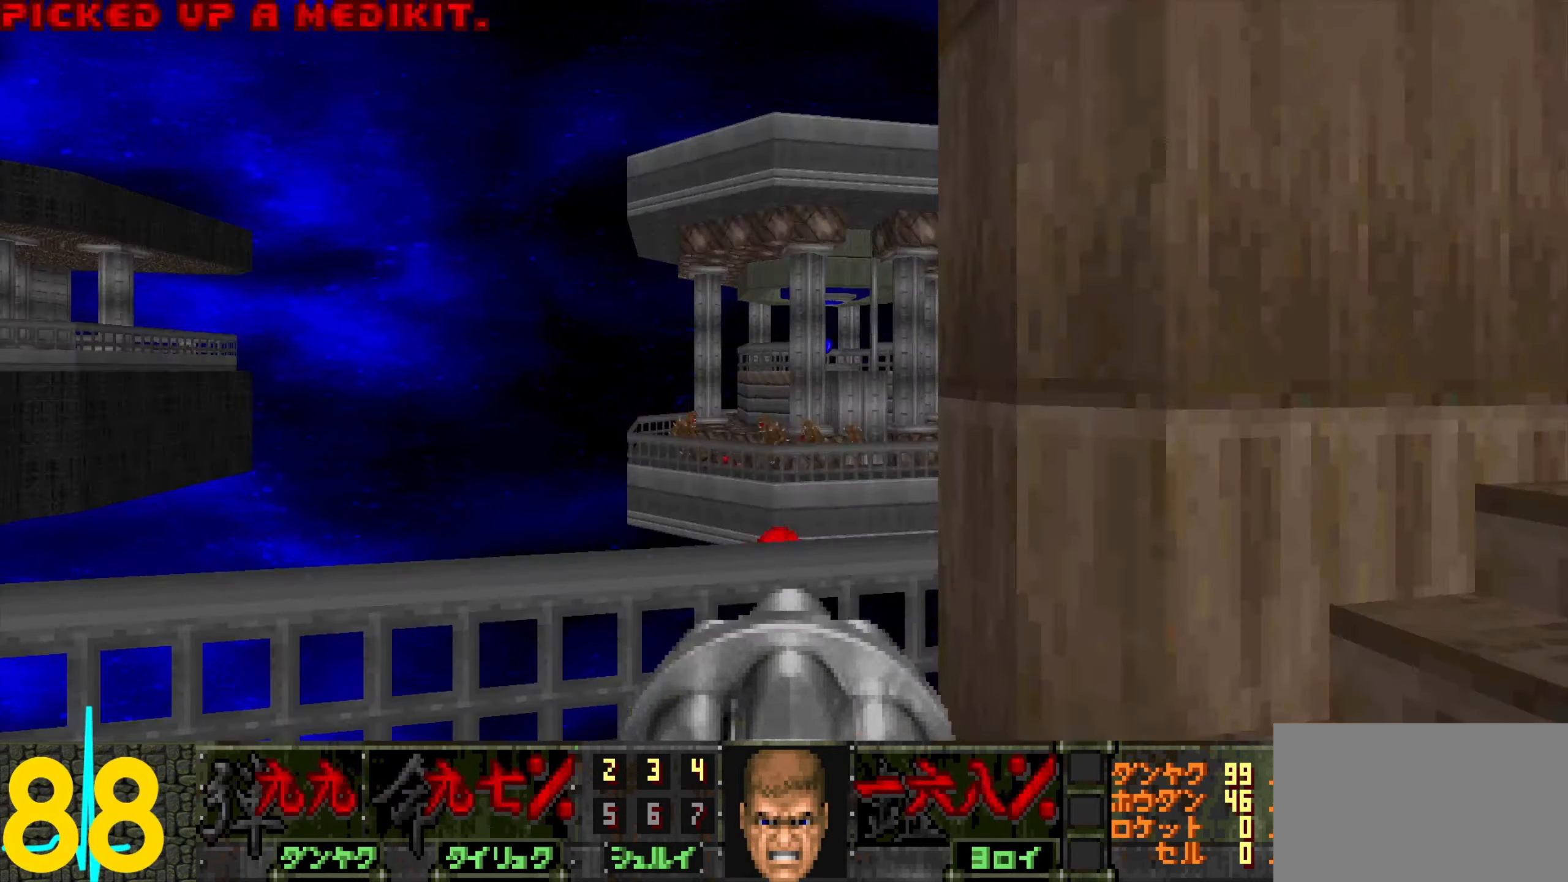
{"keys": [], "mouse": ["left"], "events": [[50, "d", "down"], [50, "s", "up"], [100, "mouse_left", "down"], [134, "d", "up"], [184, "mouse_left", "up"], [317, "a", "down"], [367, "a", "up"], [450, "mouse_left", "down"]]}
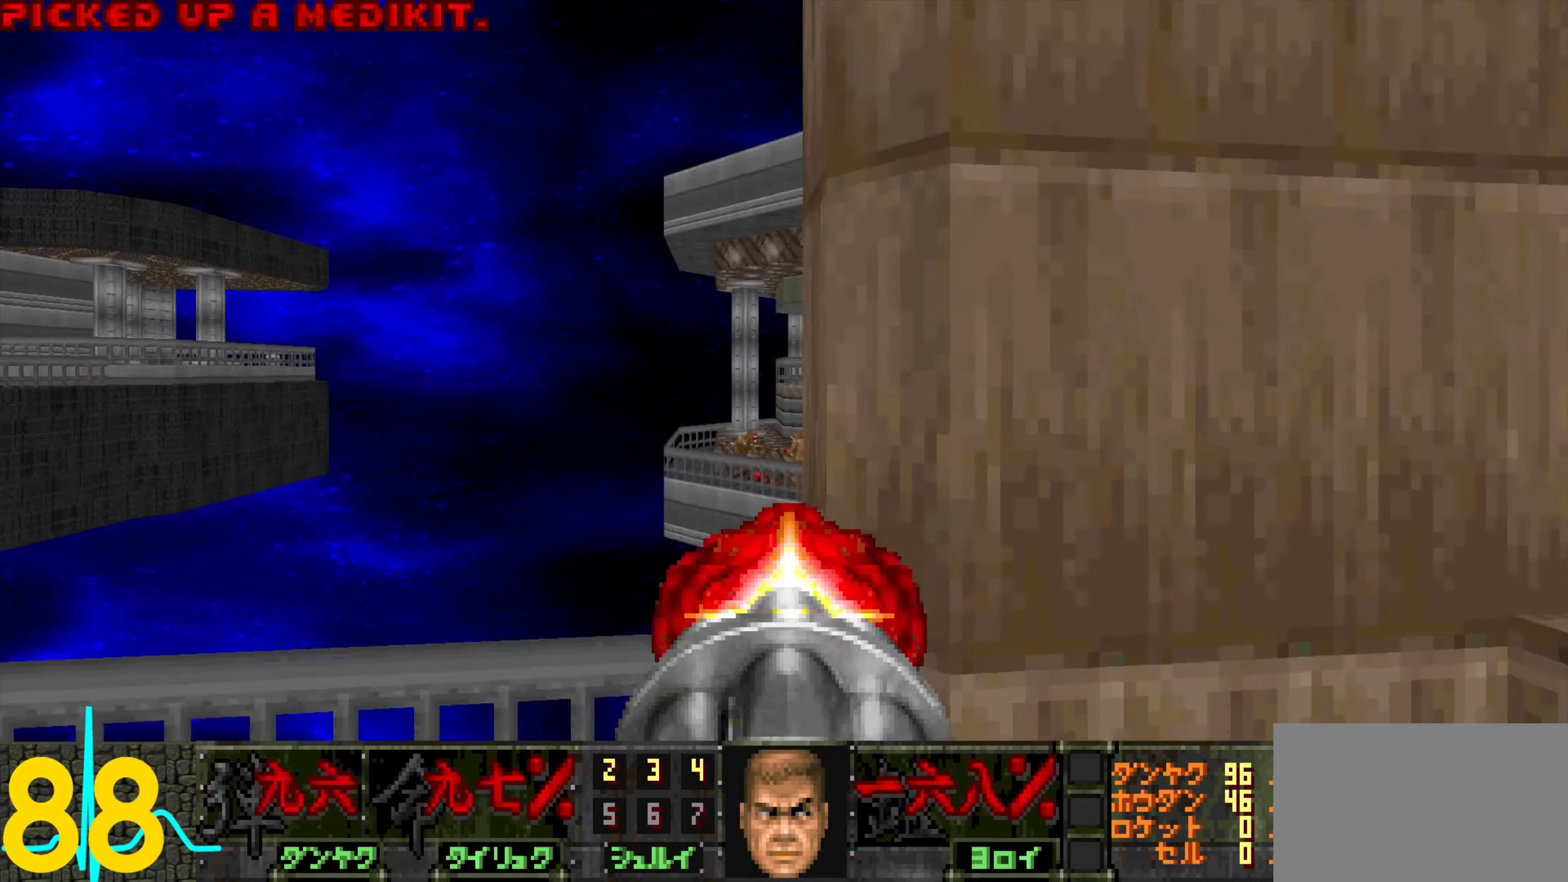
{"keys": [], "mouse": [], "events": [[50, "mouse_left", "up"], [334, "mouse_left", "down"], [434, "mouse_left", "up"]]}
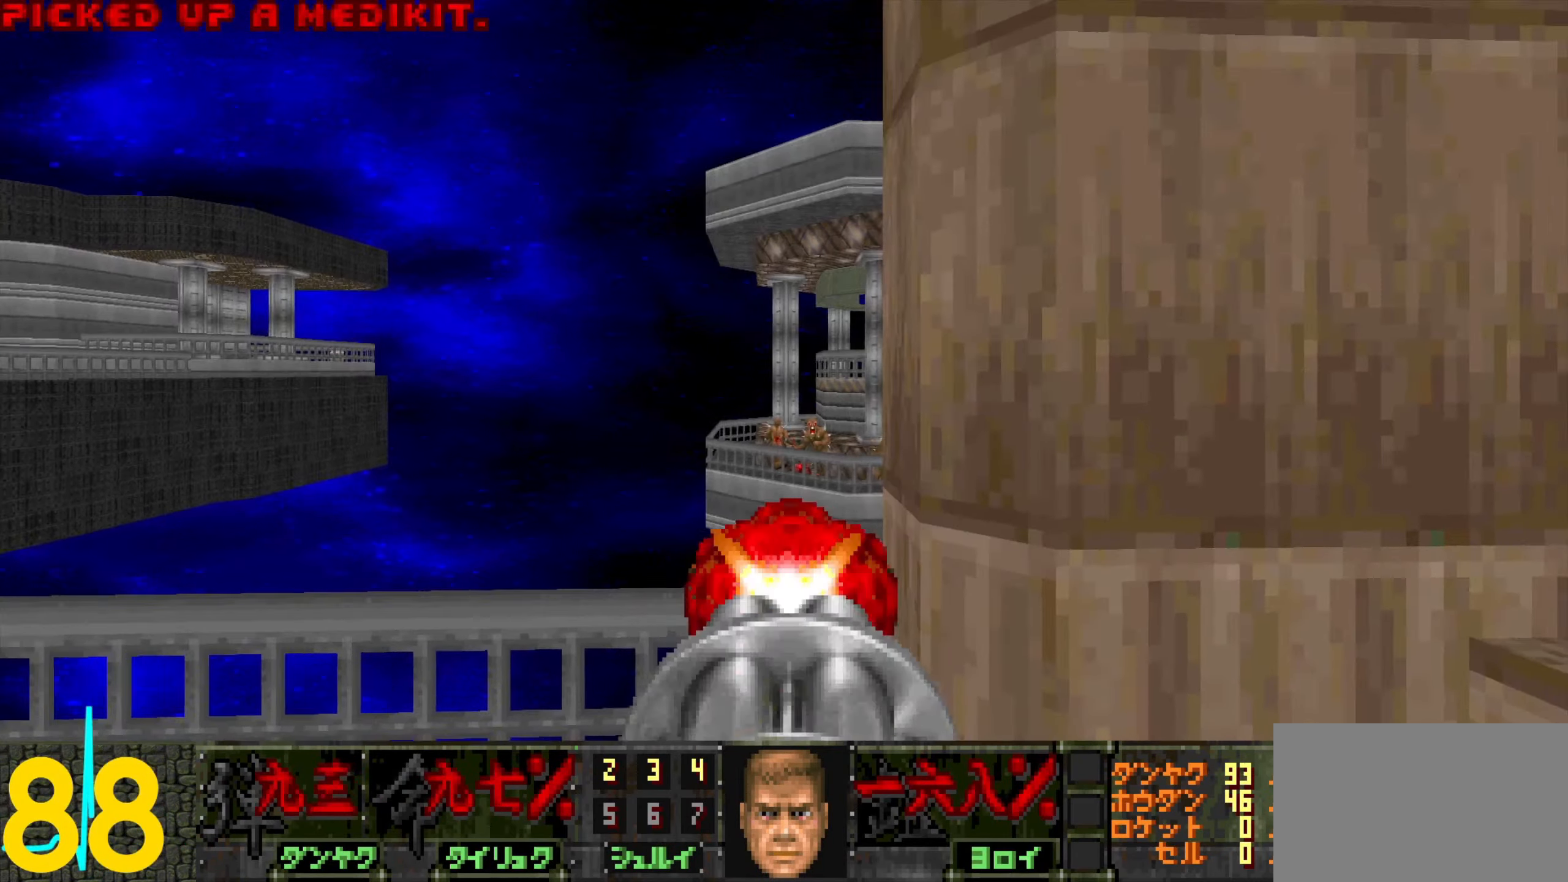
{"keys": [], "mouse": ["left"], "events": [[117, "mouse_left", "down"], [267, "mouse_left", "up"], [434, "mouse_left", "down"]]}
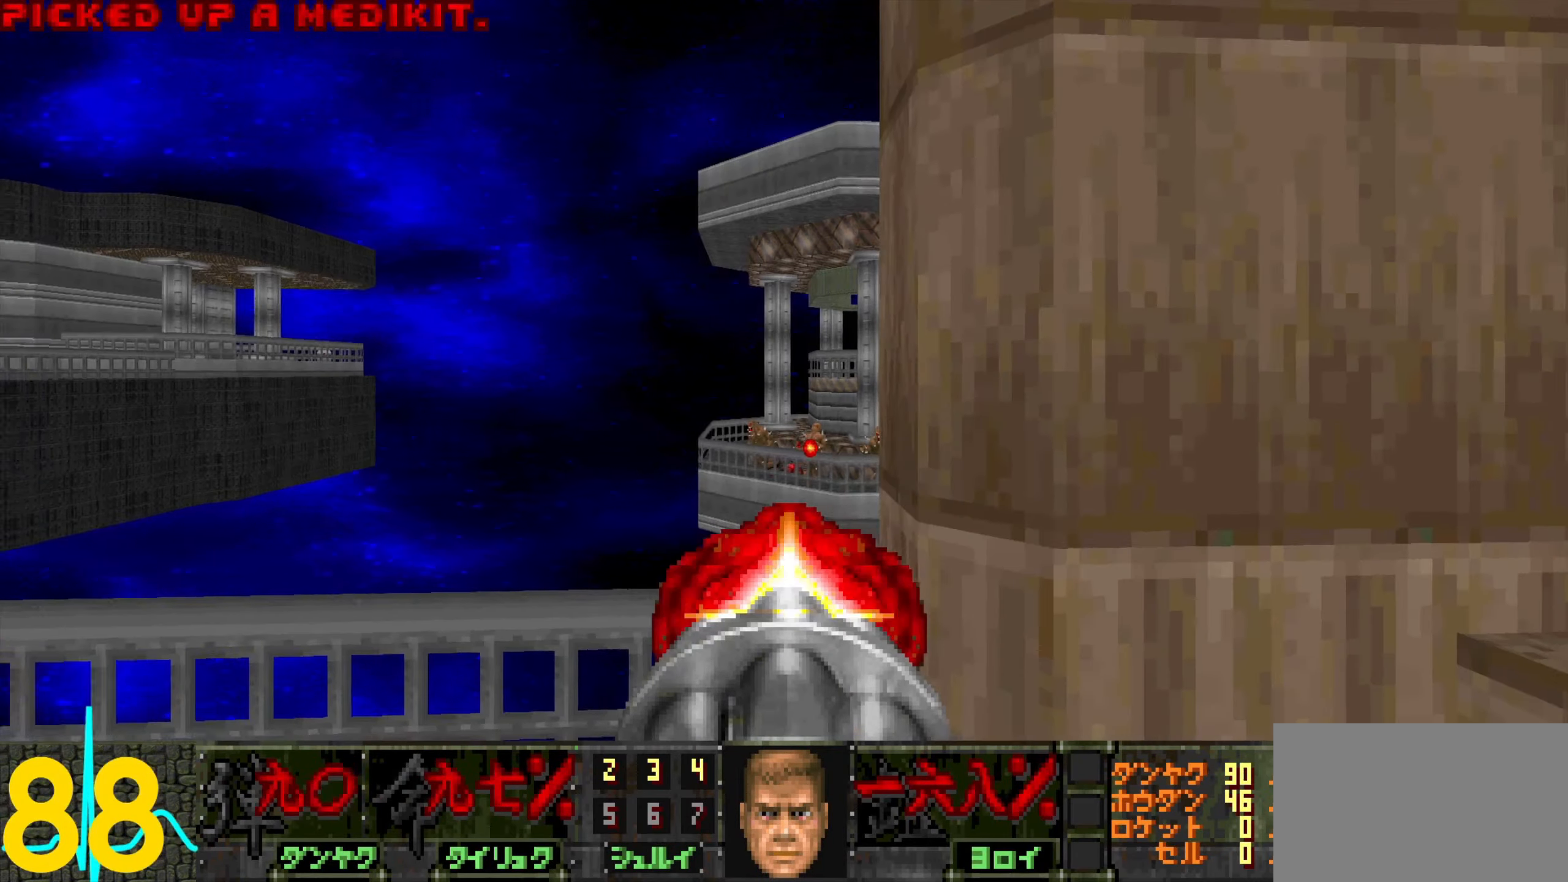
{"keys": [], "mouse": ["left"], "events": [[84, "mouse_left", "up"], [217, "a", "down"], [217, "mouse_left", "down"], [317, "a", "up"], [317, "mouse_left", "up"], [500, "mouse_left", "down"]]}
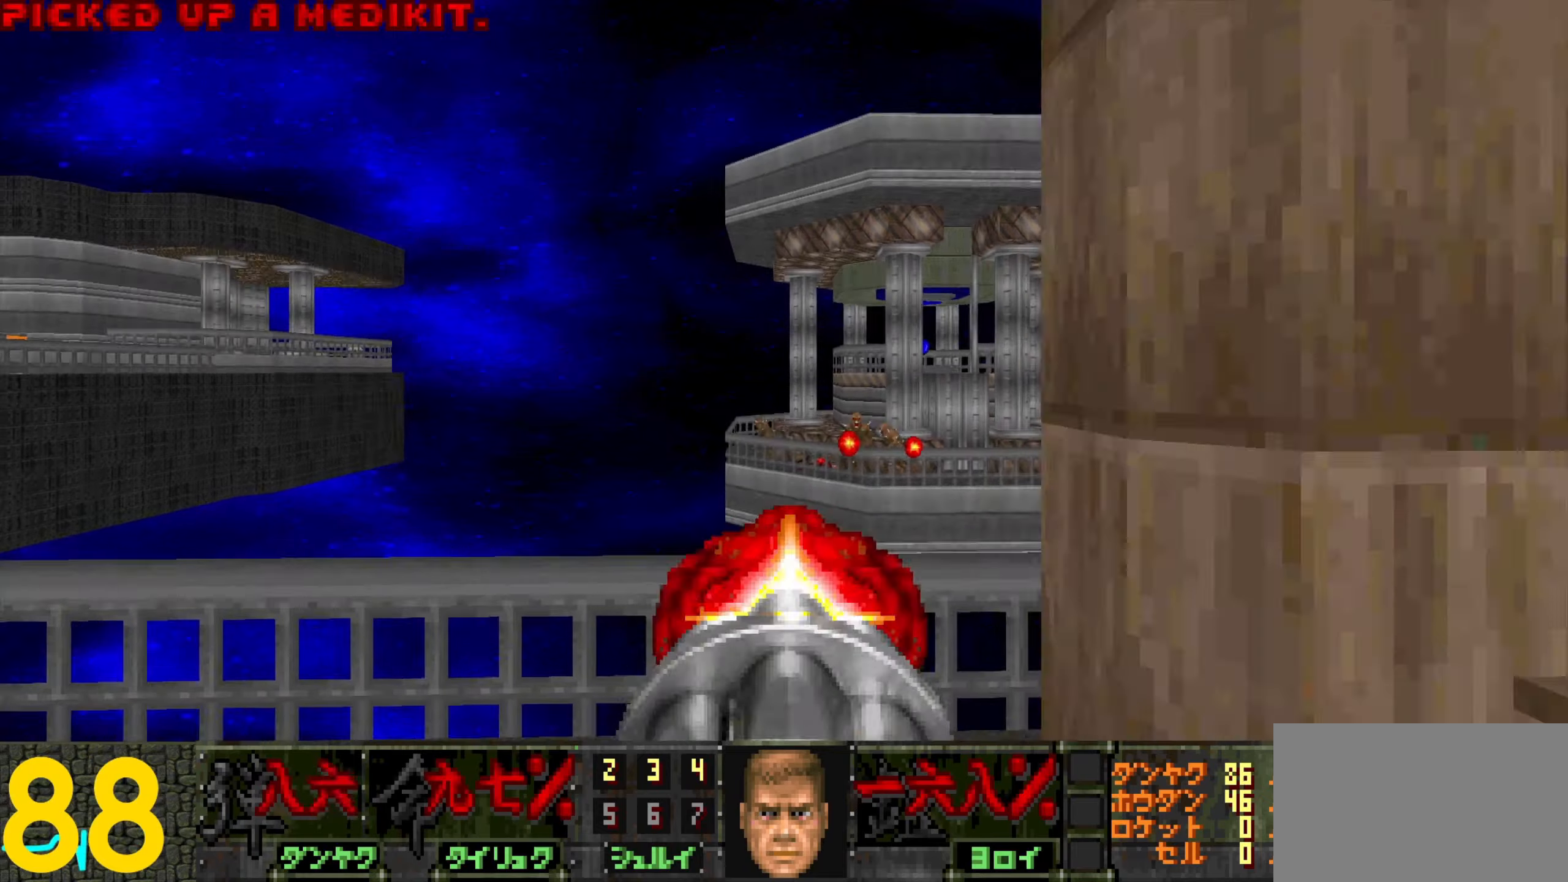
{"keys": [], "mouse": [], "events": [[150, "mouse_left", "up"], [333, "mouse_left", "down"], [433, "a", "down"], [433, "mouse_left", "up"], [483, "a", "up"]]}
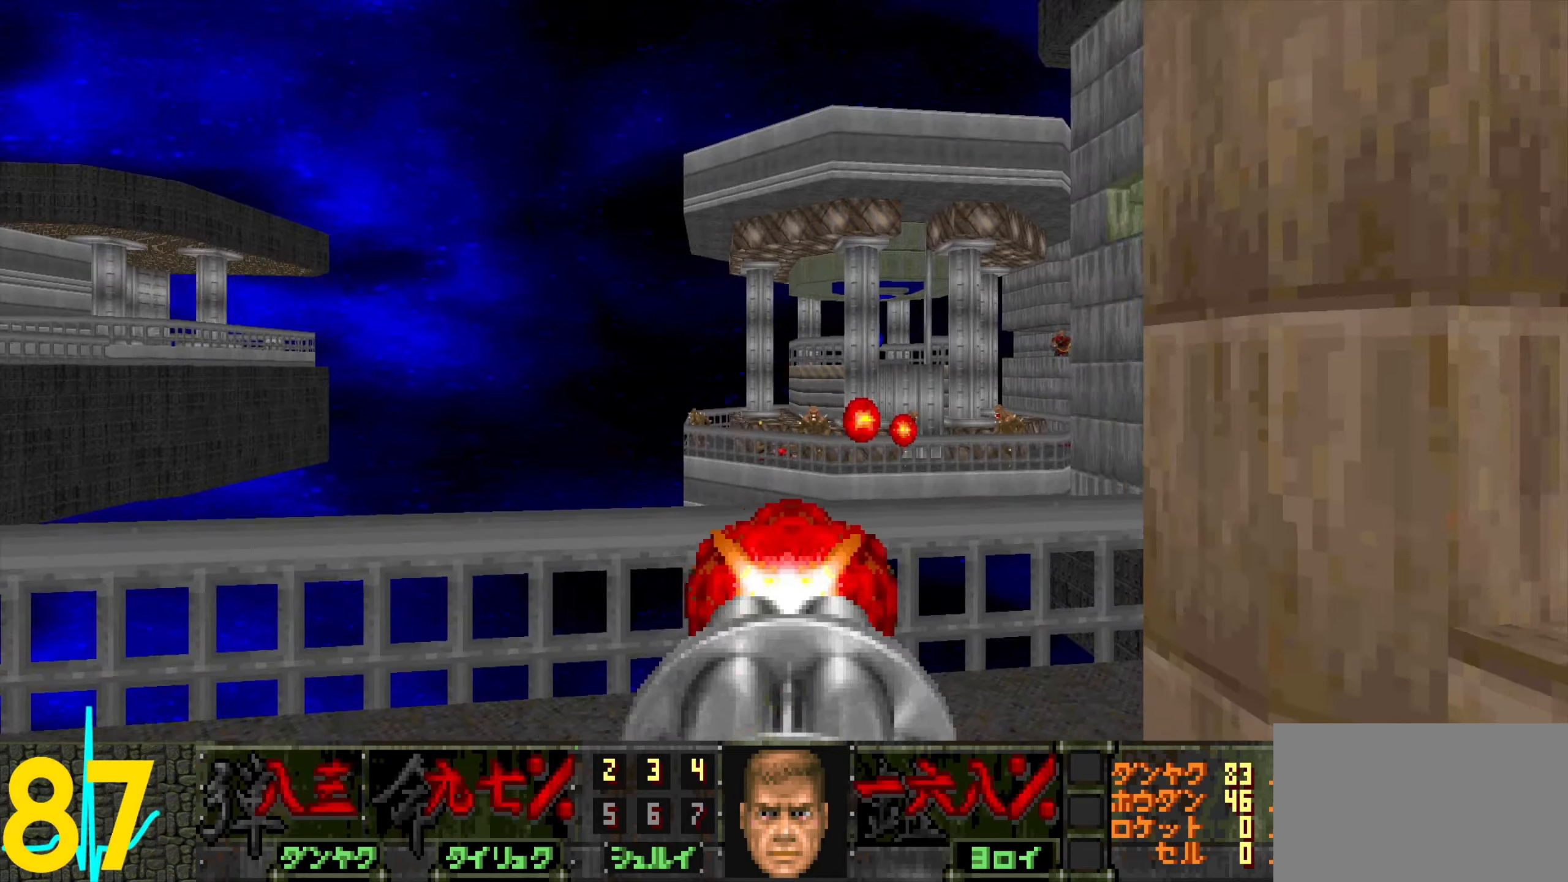
{"keys": [], "mouse": [], "events": [[66, "mouse_left", "down"], [216, "mouse_left", "up"], [350, "a", "down"], [350, "mouse_left", "down"], [350, "s", "down"], [450, "a", "up"], [450, "mouse_left", "up"], [450, "s", "up"]]}
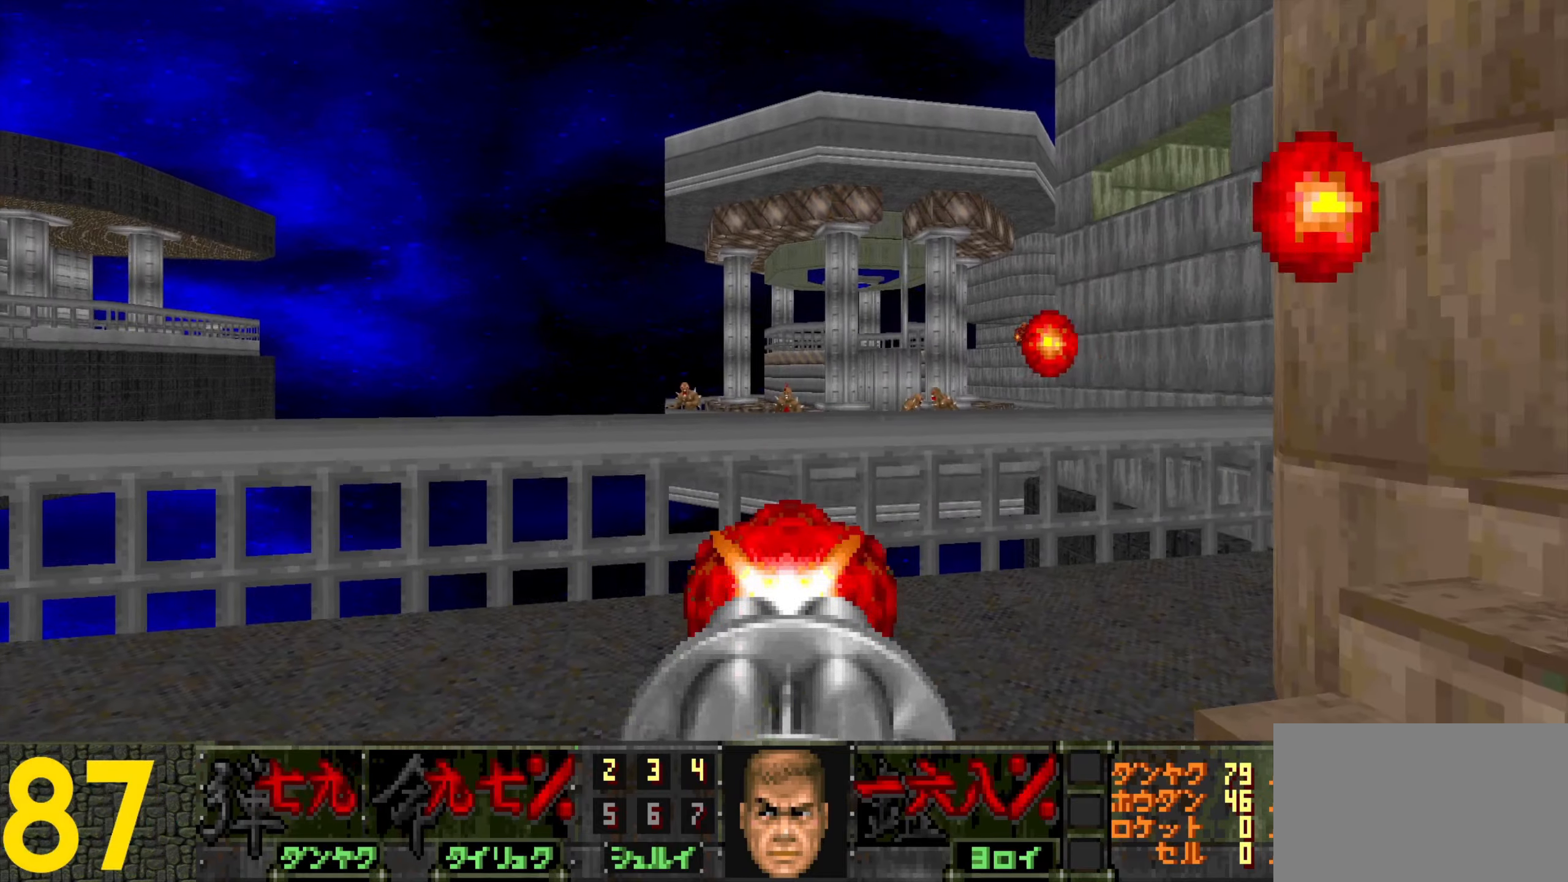
{"keys": ["s"], "mouse": [], "events": [[133, "mouse_left", "down"], [183, "d", "down"], [183, "w", "down"], [233, "mouse_left", "up"], [283, "d", "up"], [283, "w", "up"], [366, "mouse_left", "down"], [416, "s", "down"], [466, "mouse_left", "up"]]}
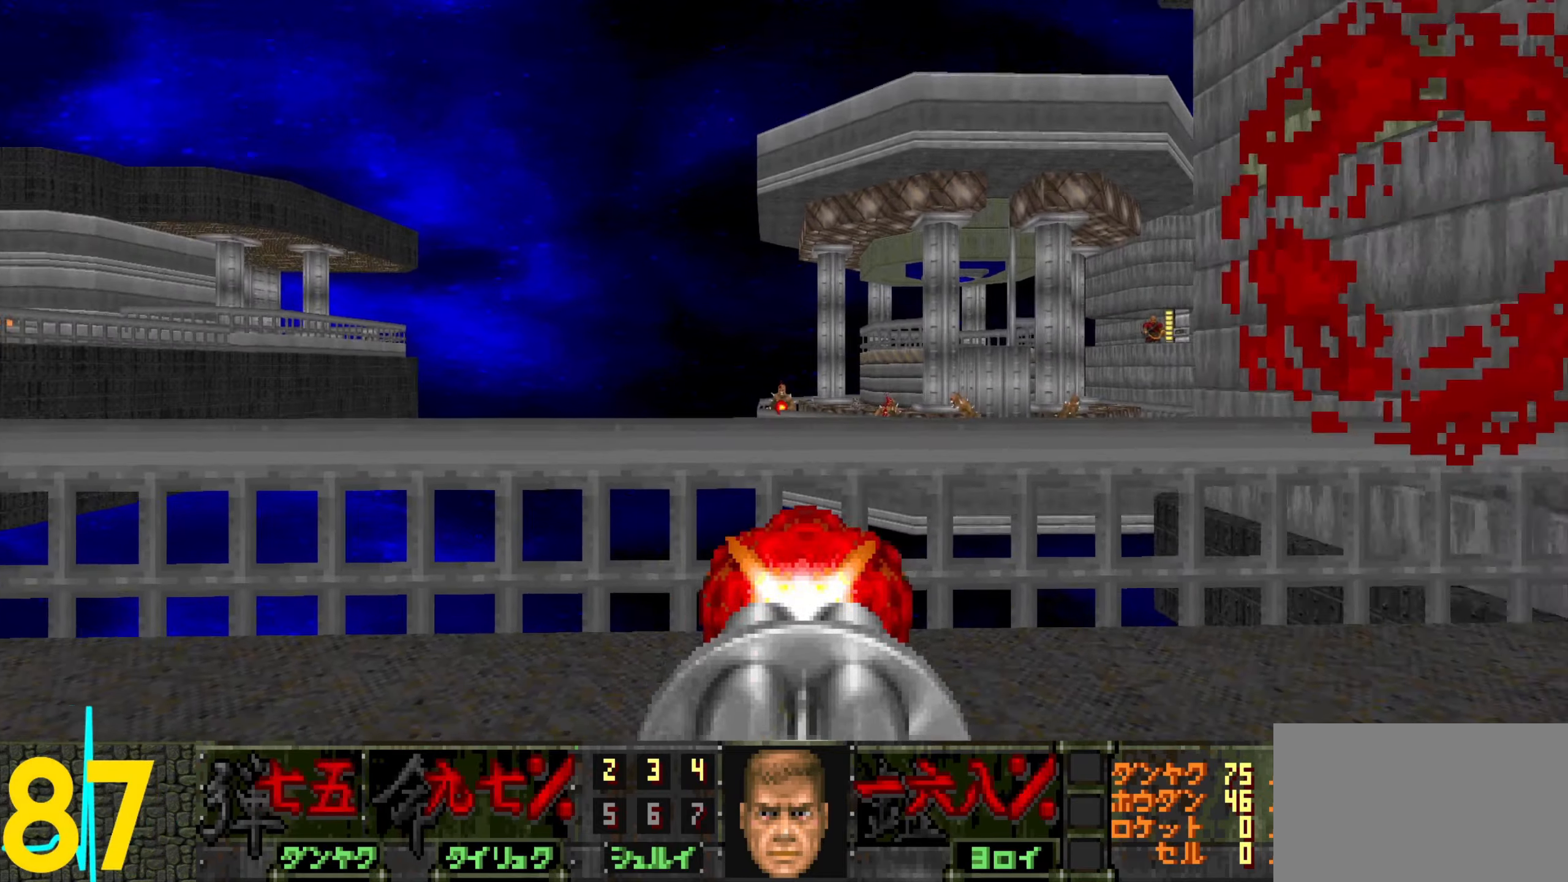
{"keys": [], "mouse": ["left"], "events": [[50, "s", "up"], [183, "mouse_left", "down"], [283, "mouse_left", "up"], [433, "a", "down"], [483, "a", "up"], [483, "mouse_left", "down"]]}
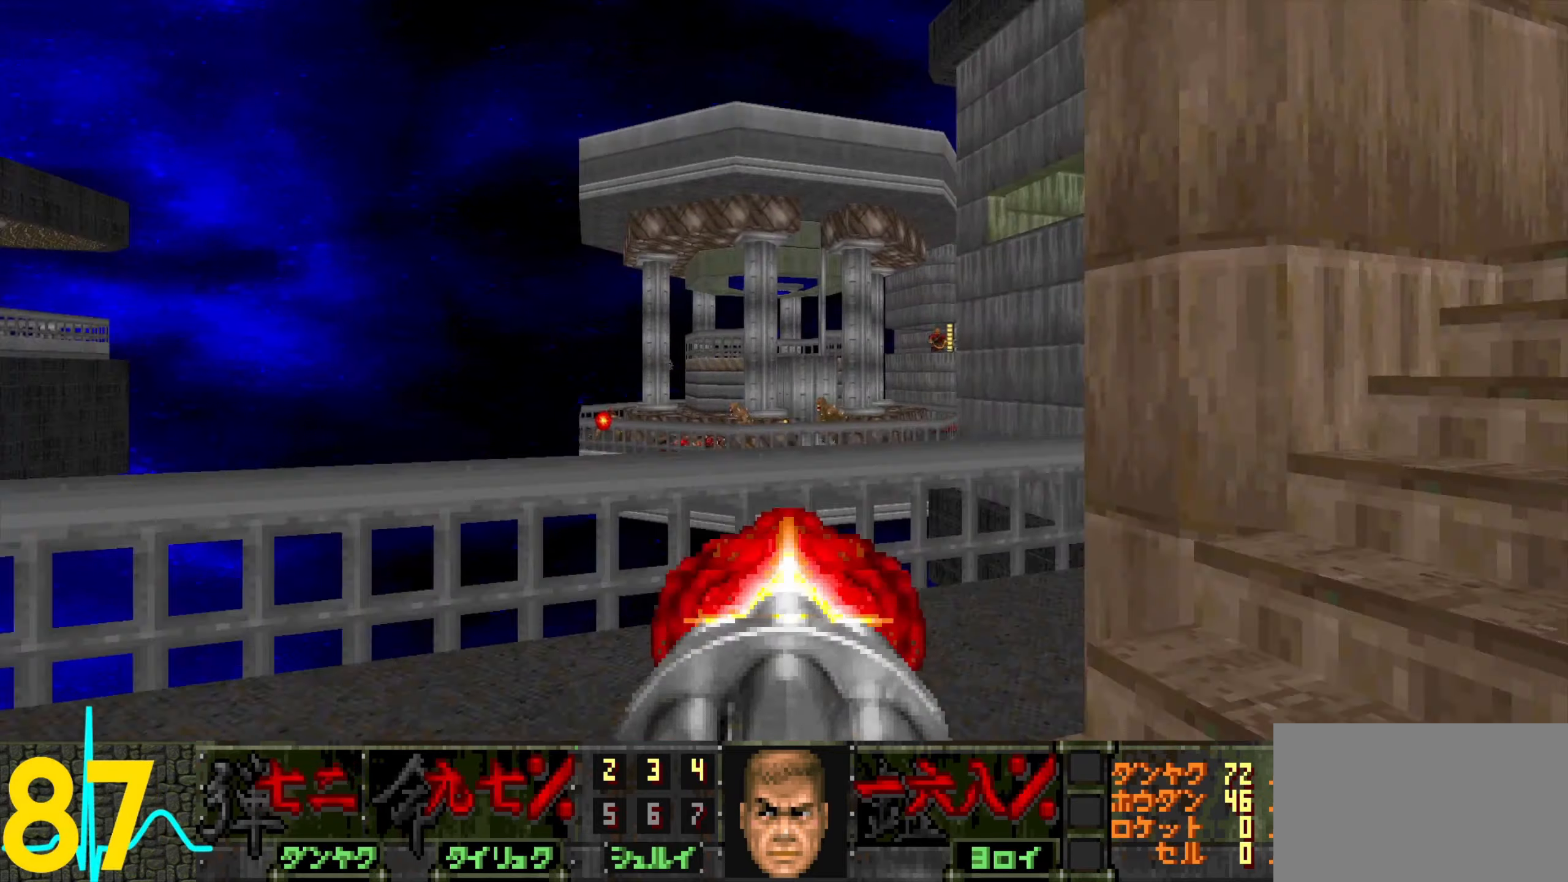
{"keys": ["s"], "mouse": ["left"], "events": [[116, "mouse_left", "up"], [216, "mouse_left", "down"], [300, "mouse_left", "up"], [350, "s", "down"], [400, "s", "up"], [450, "s", "down"], [500, "mouse_left", "down"]]}
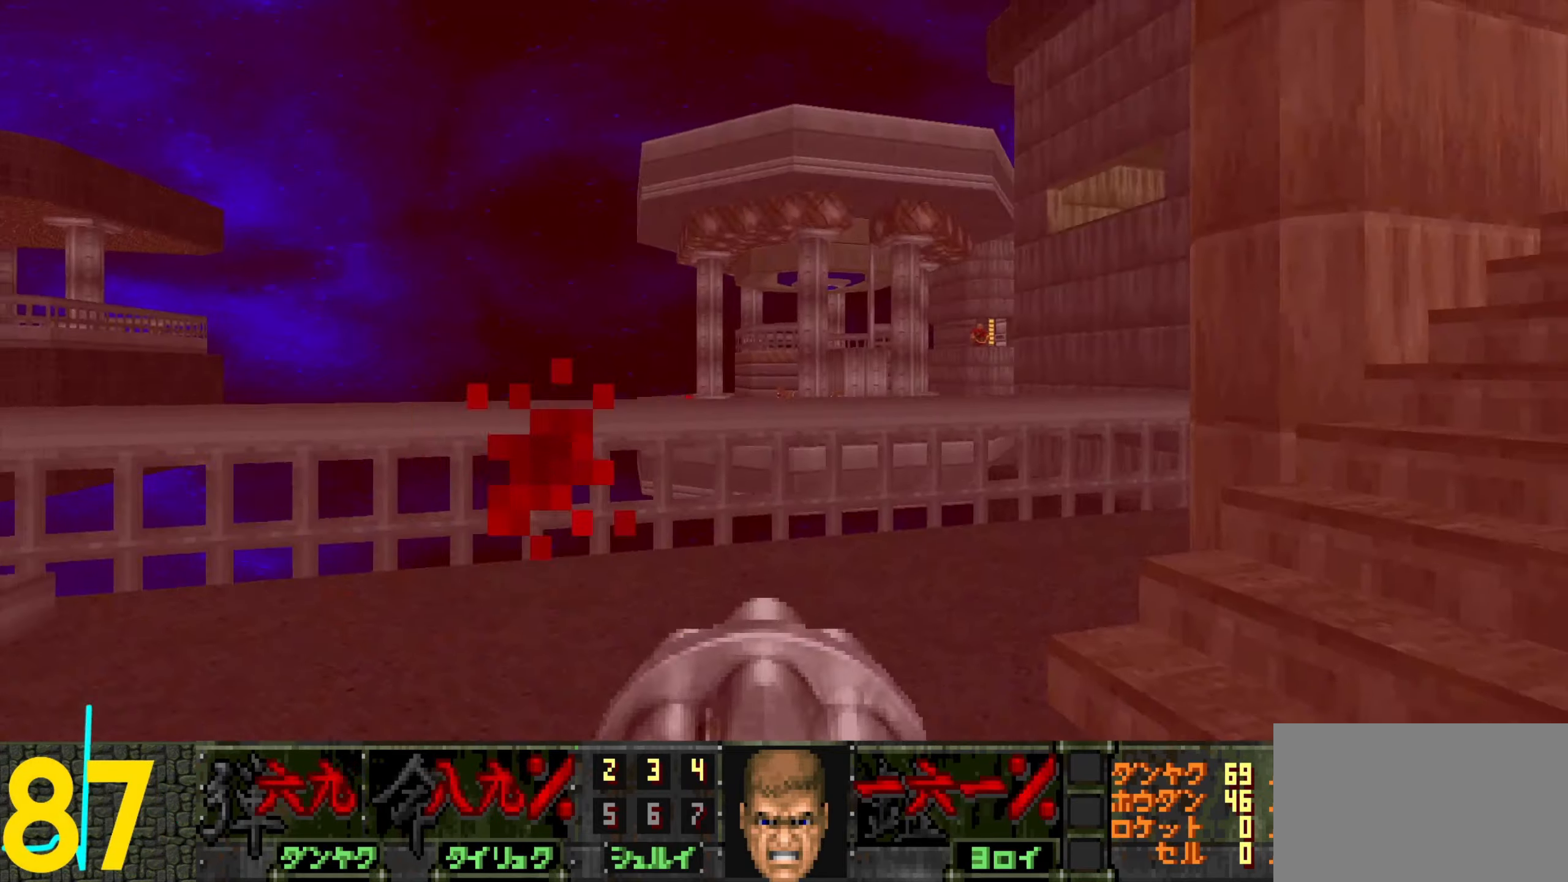
{"keys": ["d"], "mouse": [], "events": [[133, "d", "down"], [133, "mouse_left", "up"], [183, "s", "up"], [333, "mouse_left", "down"], [333, "w", "down"], [416, "mouse_left", "up"], [500, "w", "up"]]}
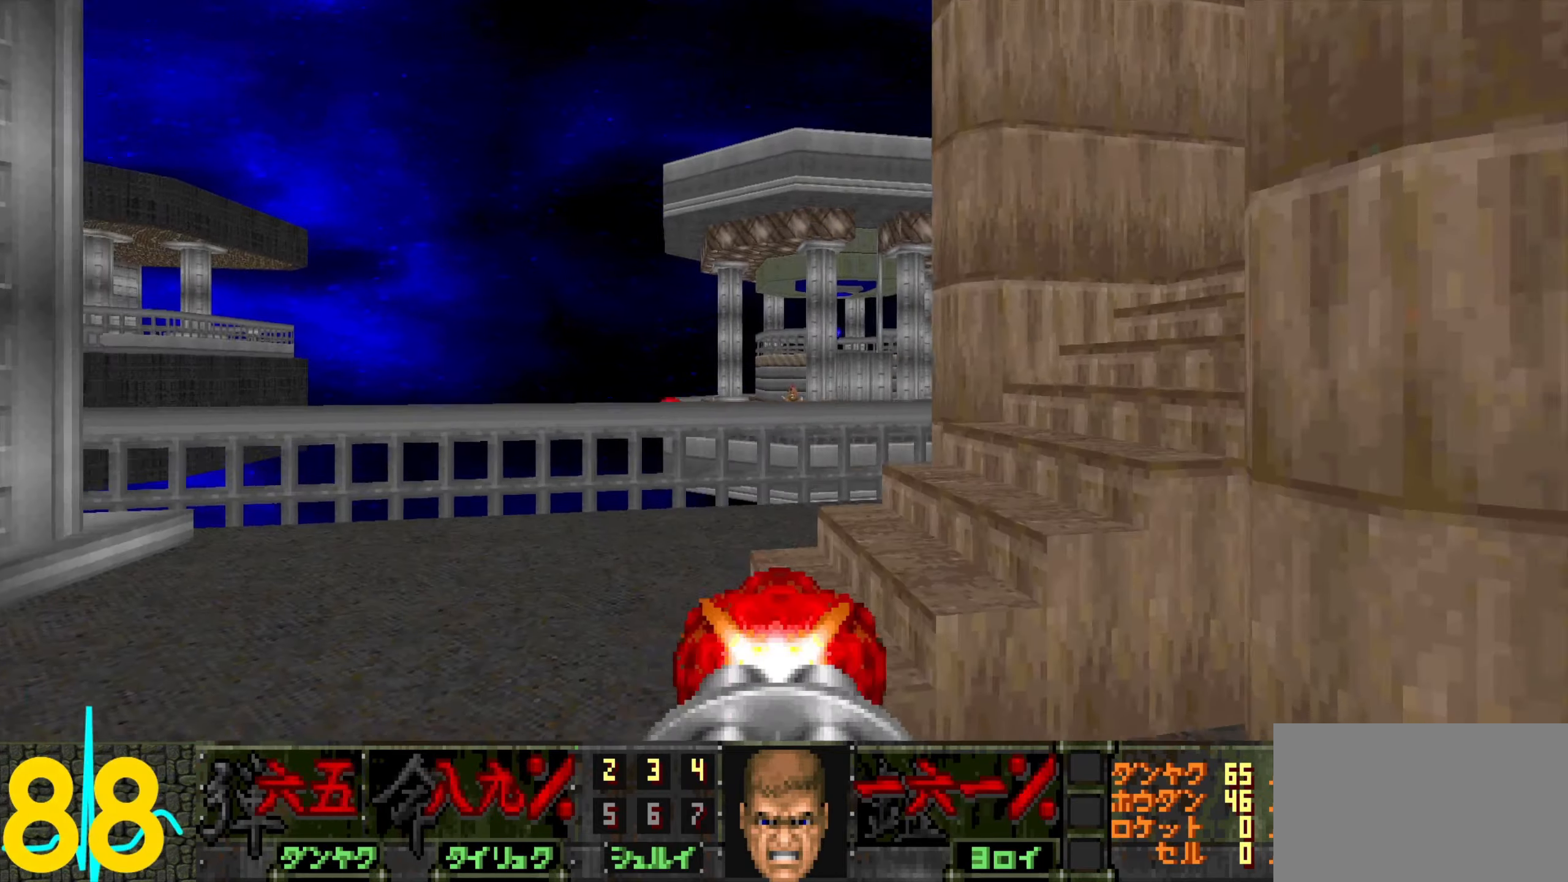
{"keys": ["a", "w"], "mouse": [], "events": [[50, "d", "up"], [100, "a", "down"], [100, "mouse_left", "down"], [233, "a", "up"], [233, "mouse_left", "up"], [466, "a", "down"], [466, "w", "down"]]}
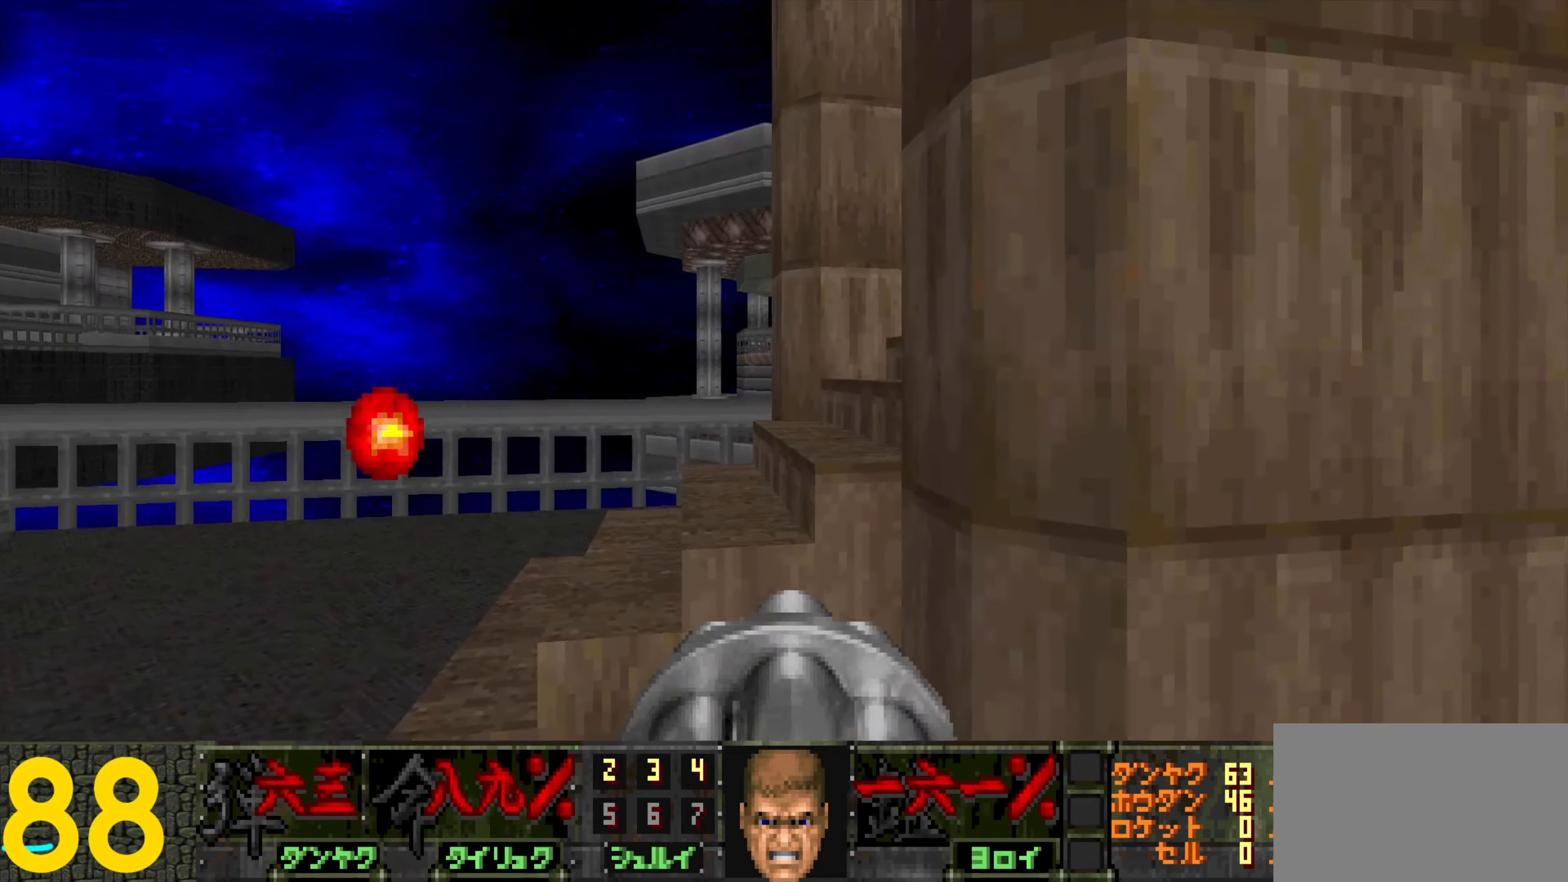
{"keys": [], "mouse": ["left"], "events": [[66, "a", "up"], [66, "mouse_left", "down"], [66, "w", "up"], [216, "mouse_left", "up"], [450, "mouse_left", "down"]]}
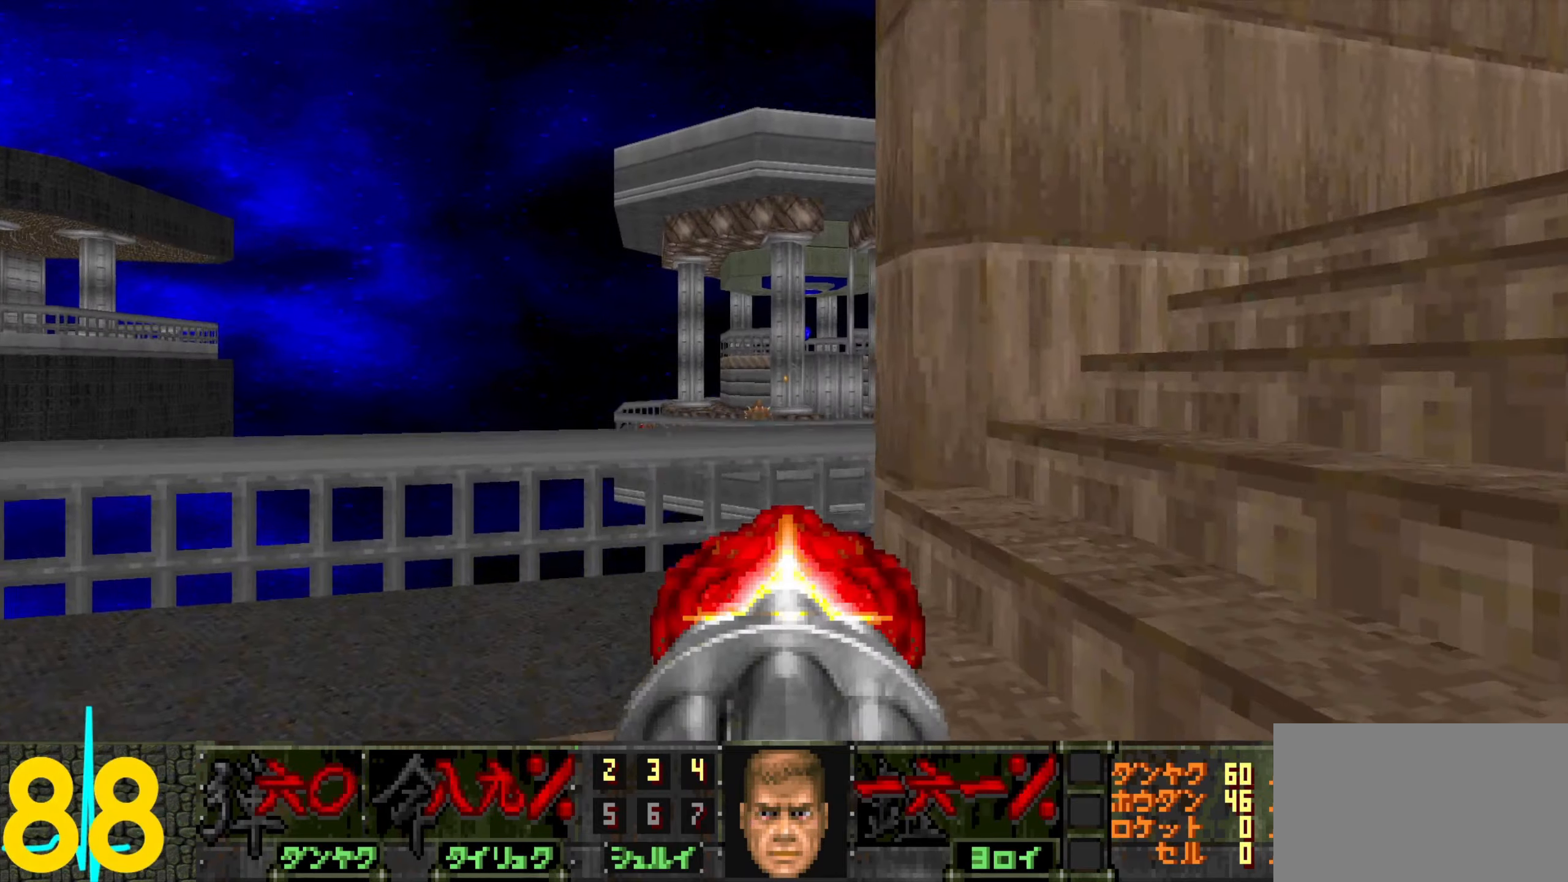
{"keys": ["w"], "mouse": [], "events": [[33, "mouse_left", "up"], [233, "mouse_left", "down"], [333, "mouse_left", "up"], [466, "w", "down"]]}